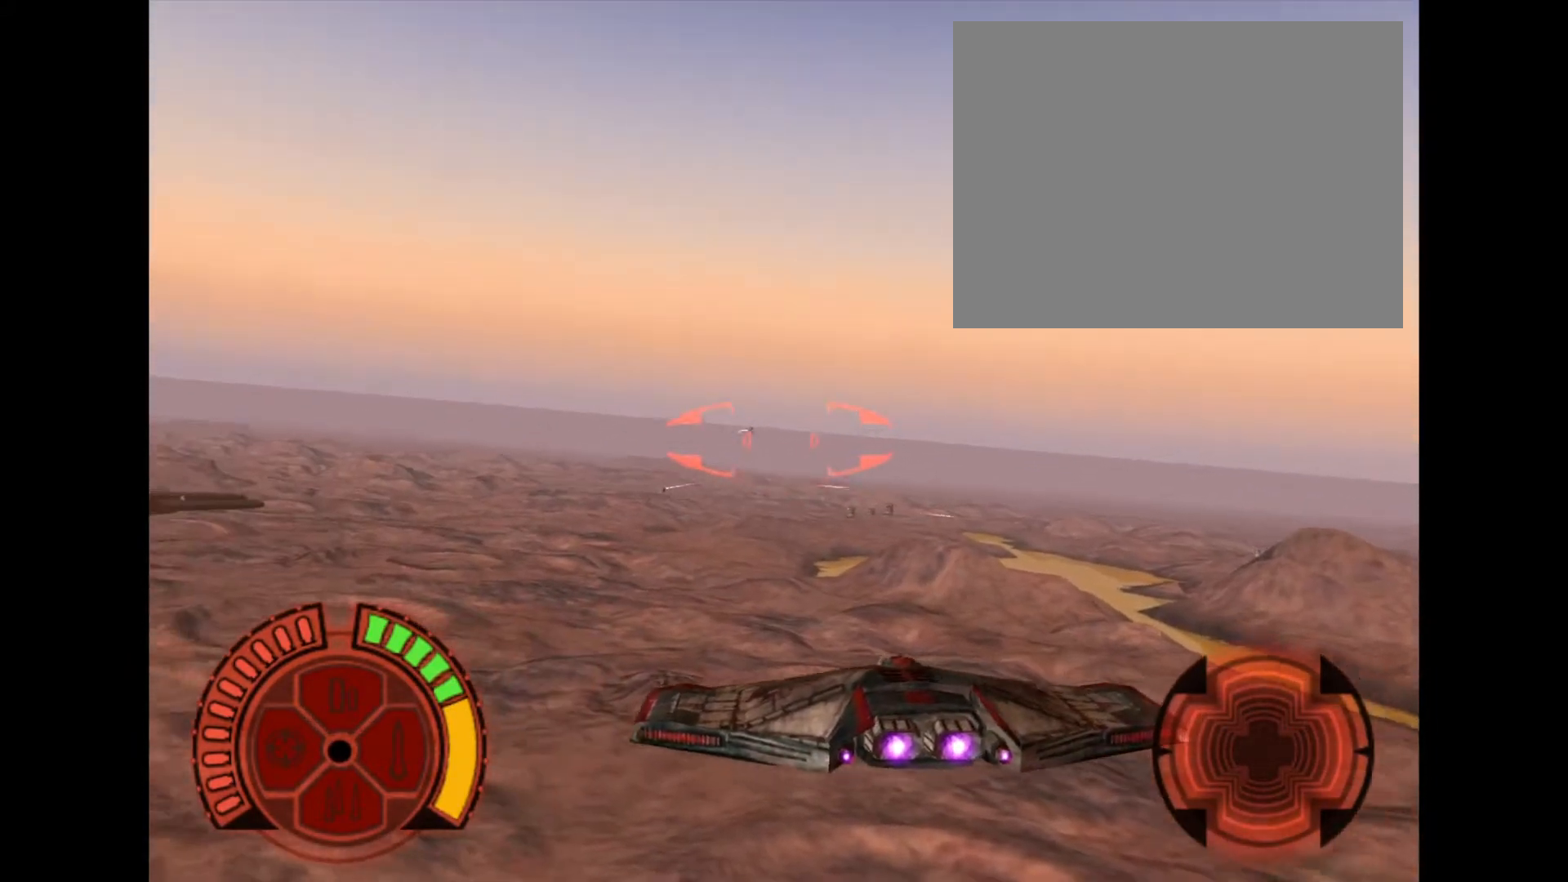
Gameplay with a controller (PlayStation layout); each line is a JSON object with the inputs held at the frame after it. "events" lists button and stick changes between this image and that frame as [ms after this image, input, new state], when the widget could be followed in between. Not read: L3 left_stick right_stick.
{"buttons": [], "events": [[134, "SQUARE", "up"]]}
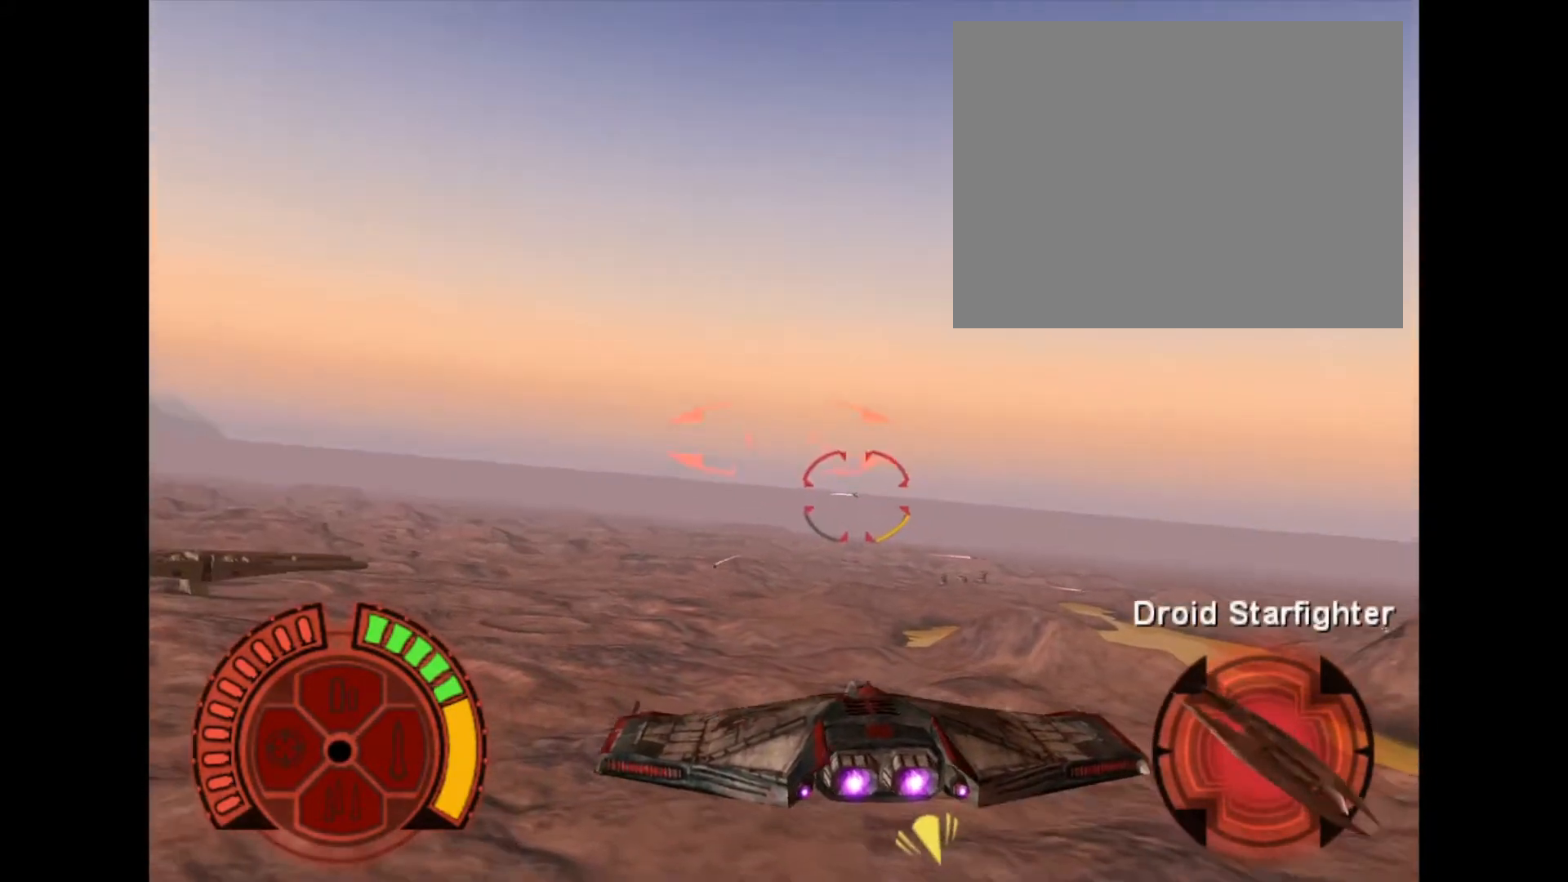
{"buttons": ["SQUARE"], "events": [[167, "SQUARE", "down"]]}
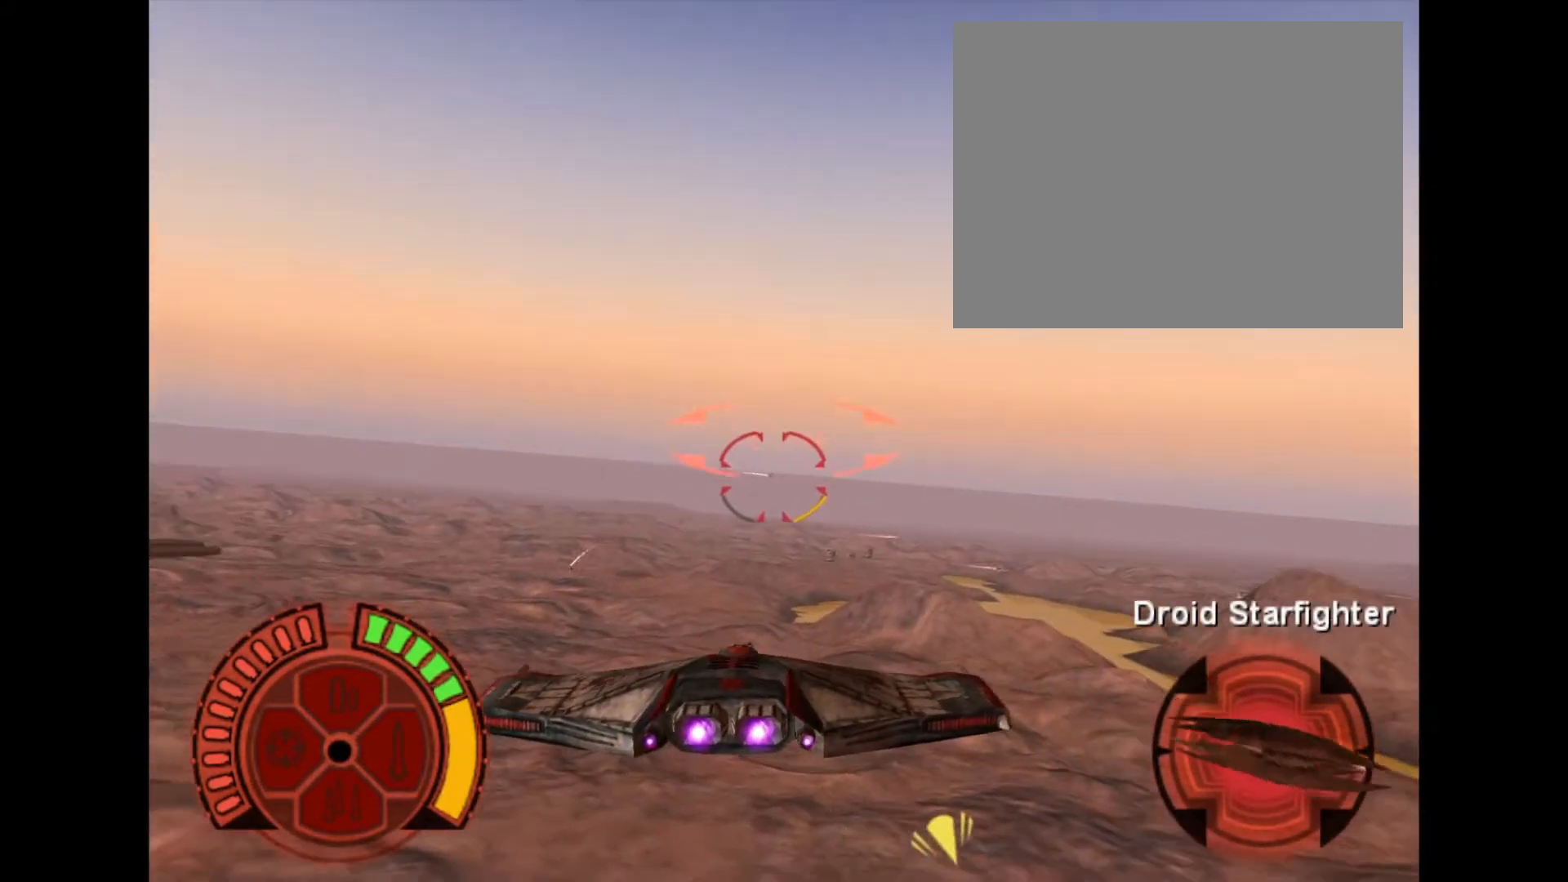
{"buttons": [], "events": [[167, "SQUARE", "up"]]}
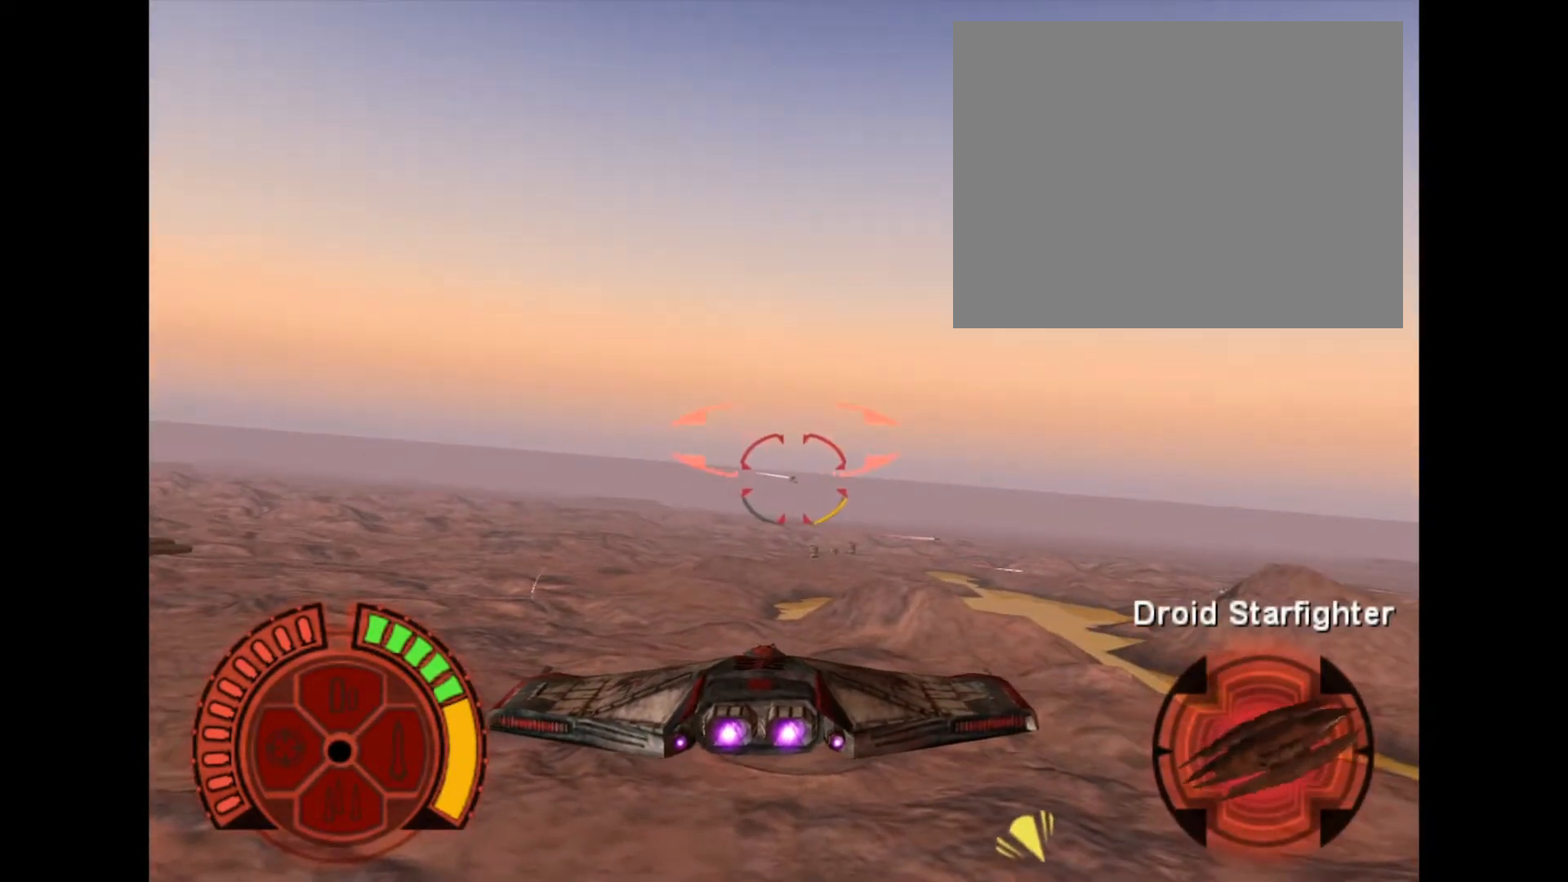
{"buttons": ["SQUARE"], "events": [[167, "SQUARE", "down"]]}
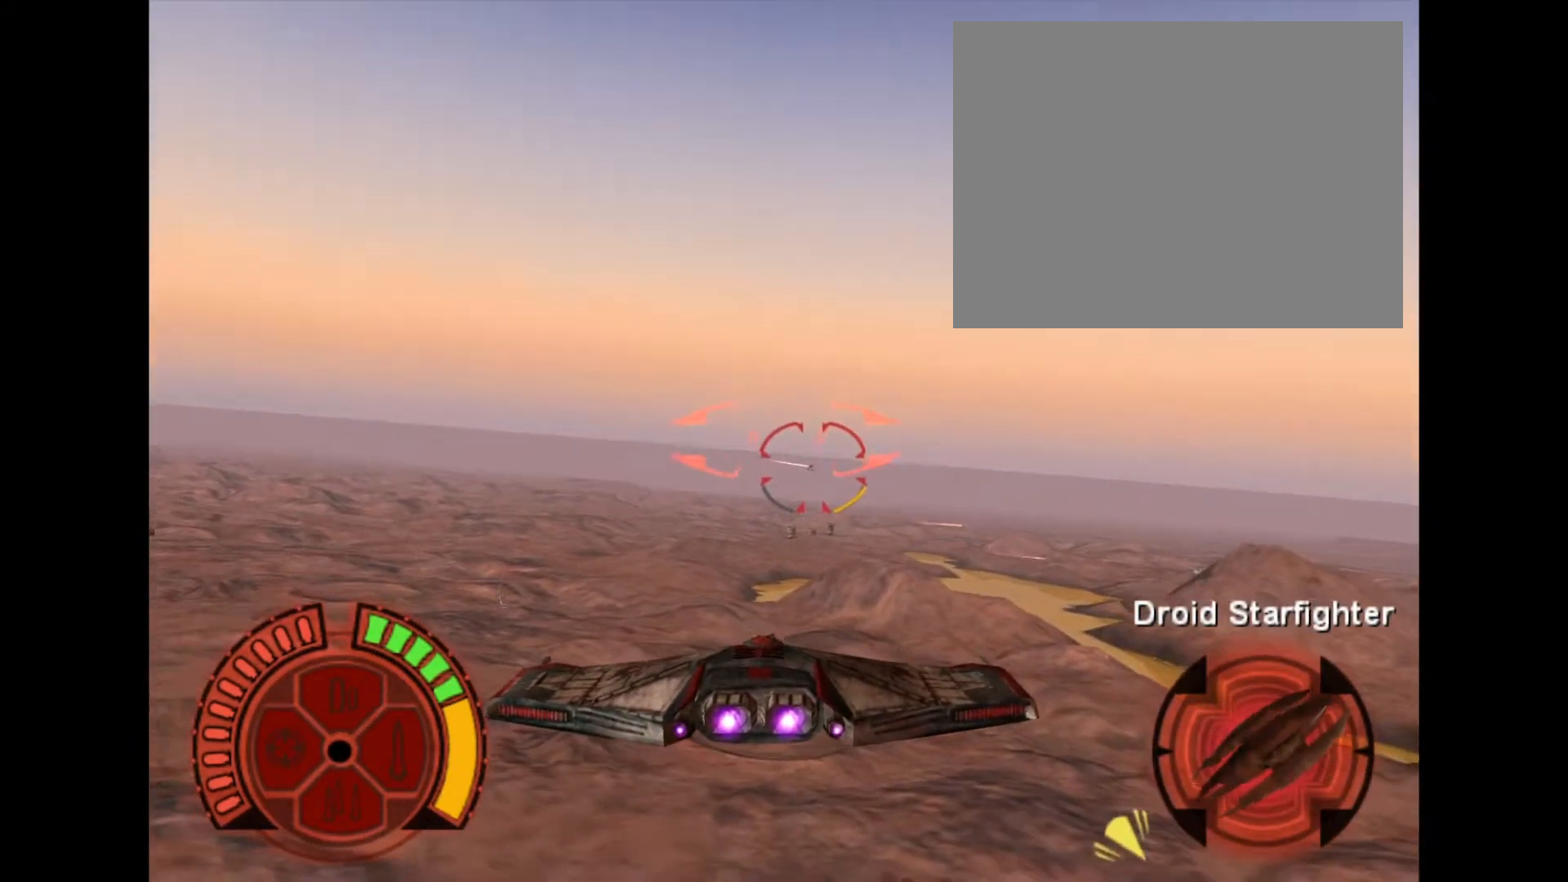
{"buttons": [], "events": [[201, "SQUARE", "up"]]}
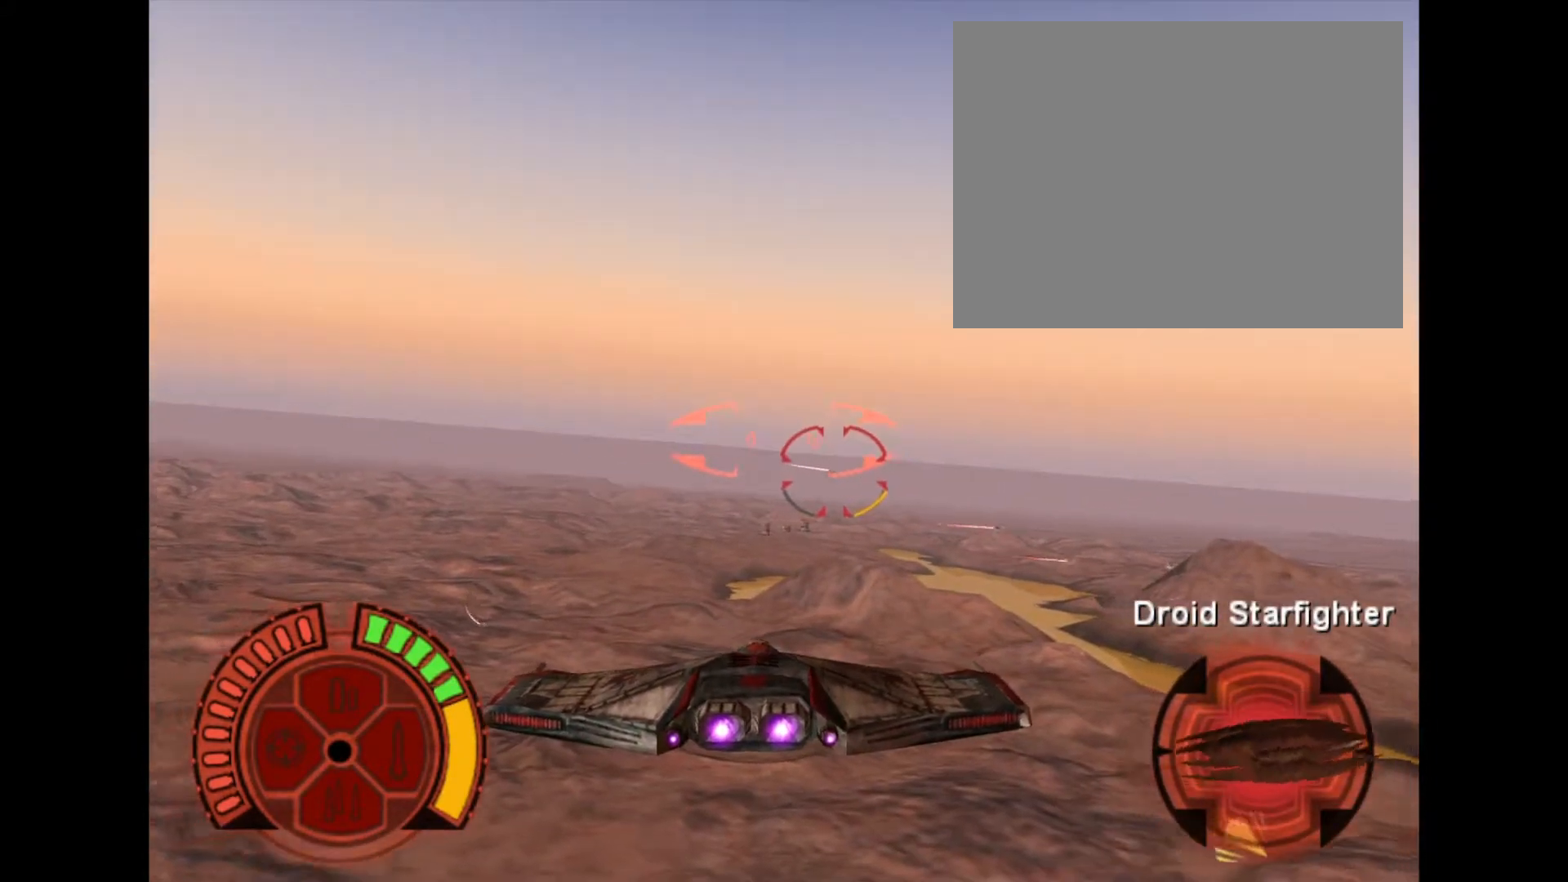
{"buttons": ["SQUARE"], "events": [[200, "SQUARE", "down"]]}
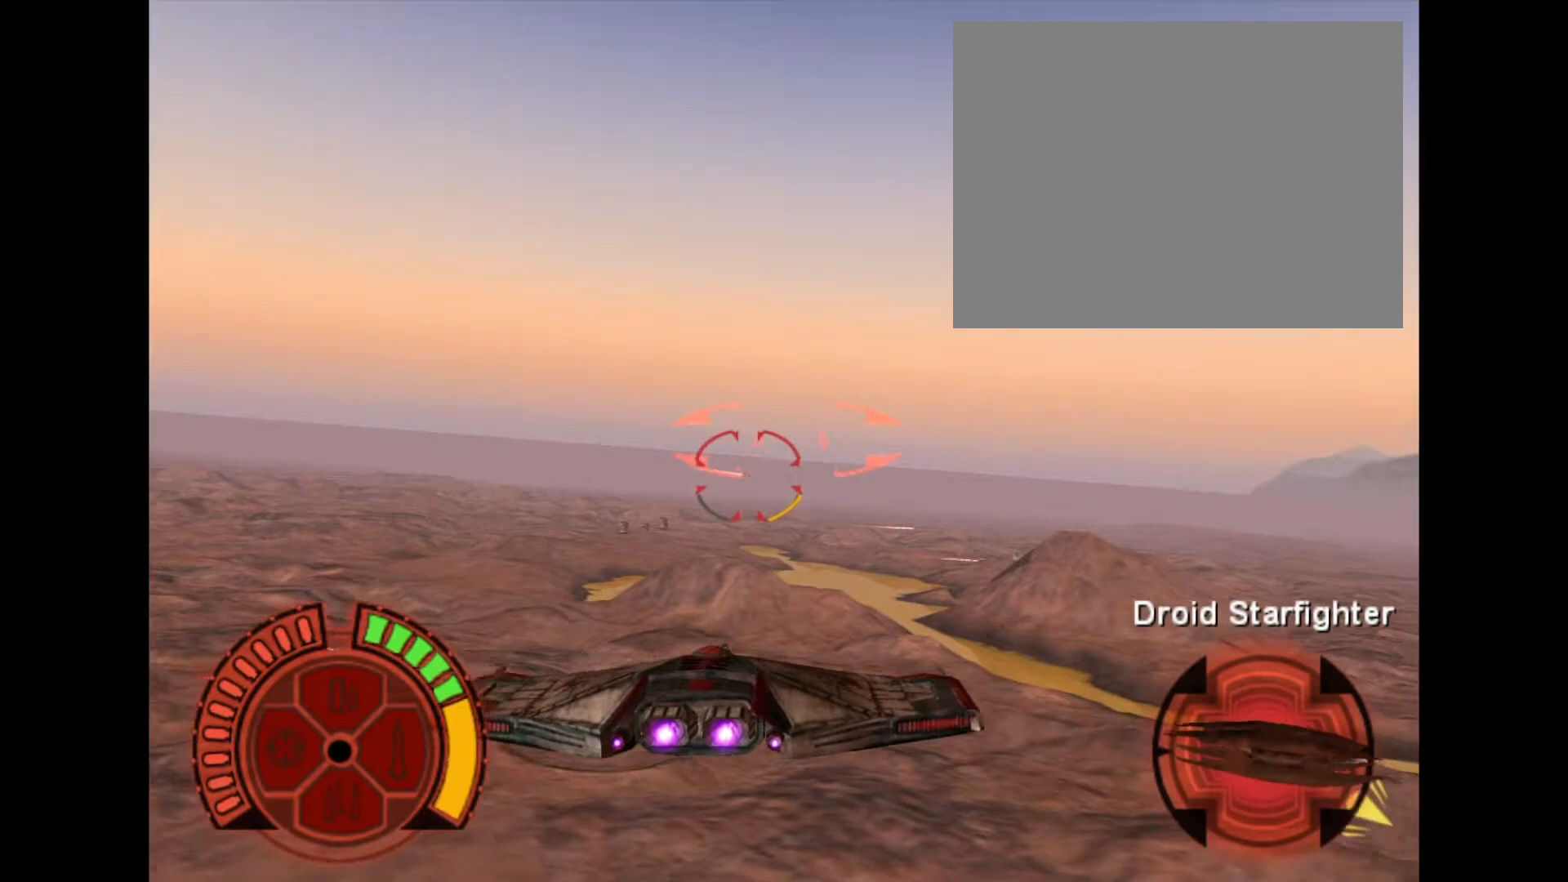
{"buttons": [], "events": [[234, "SQUARE", "up"]]}
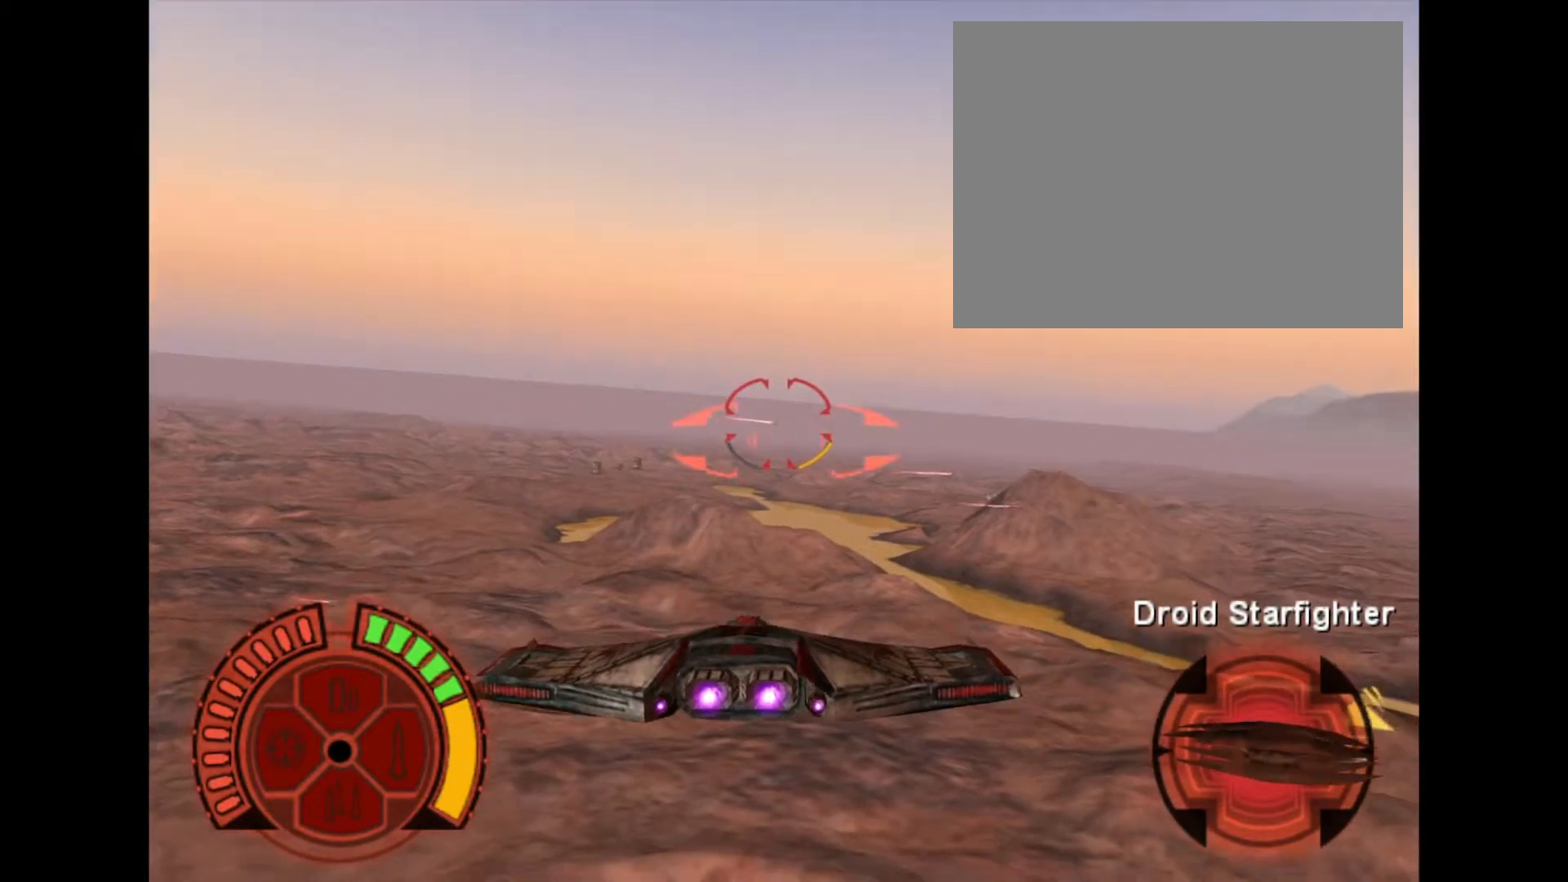
{"buttons": ["SQUARE"], "events": [[234, "SQUARE", "down"]]}
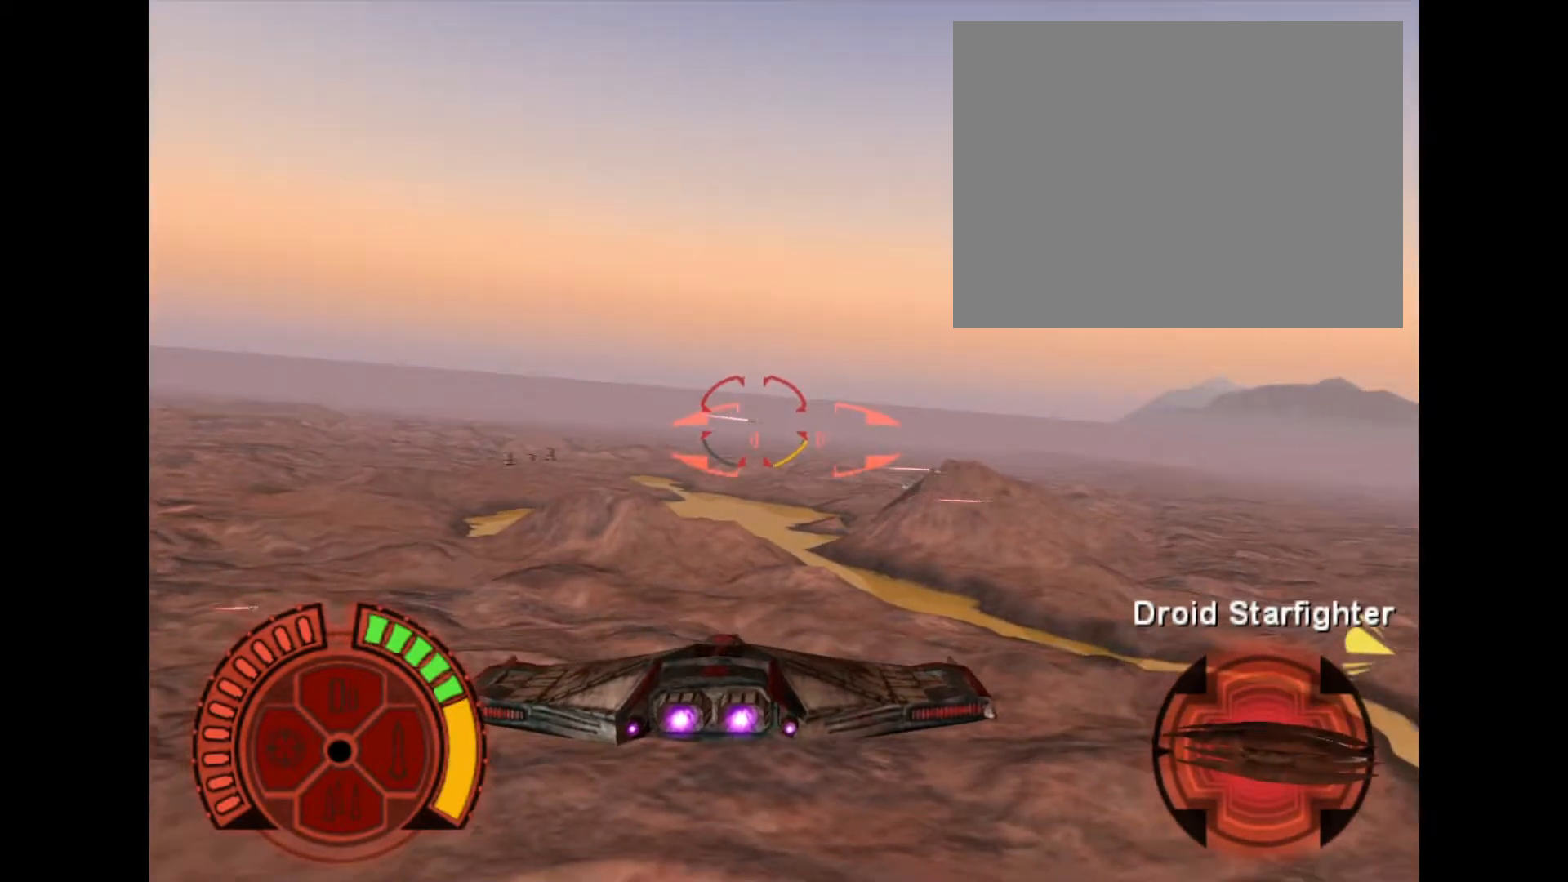
{"buttons": [], "events": [[267, "SQUARE", "up"]]}
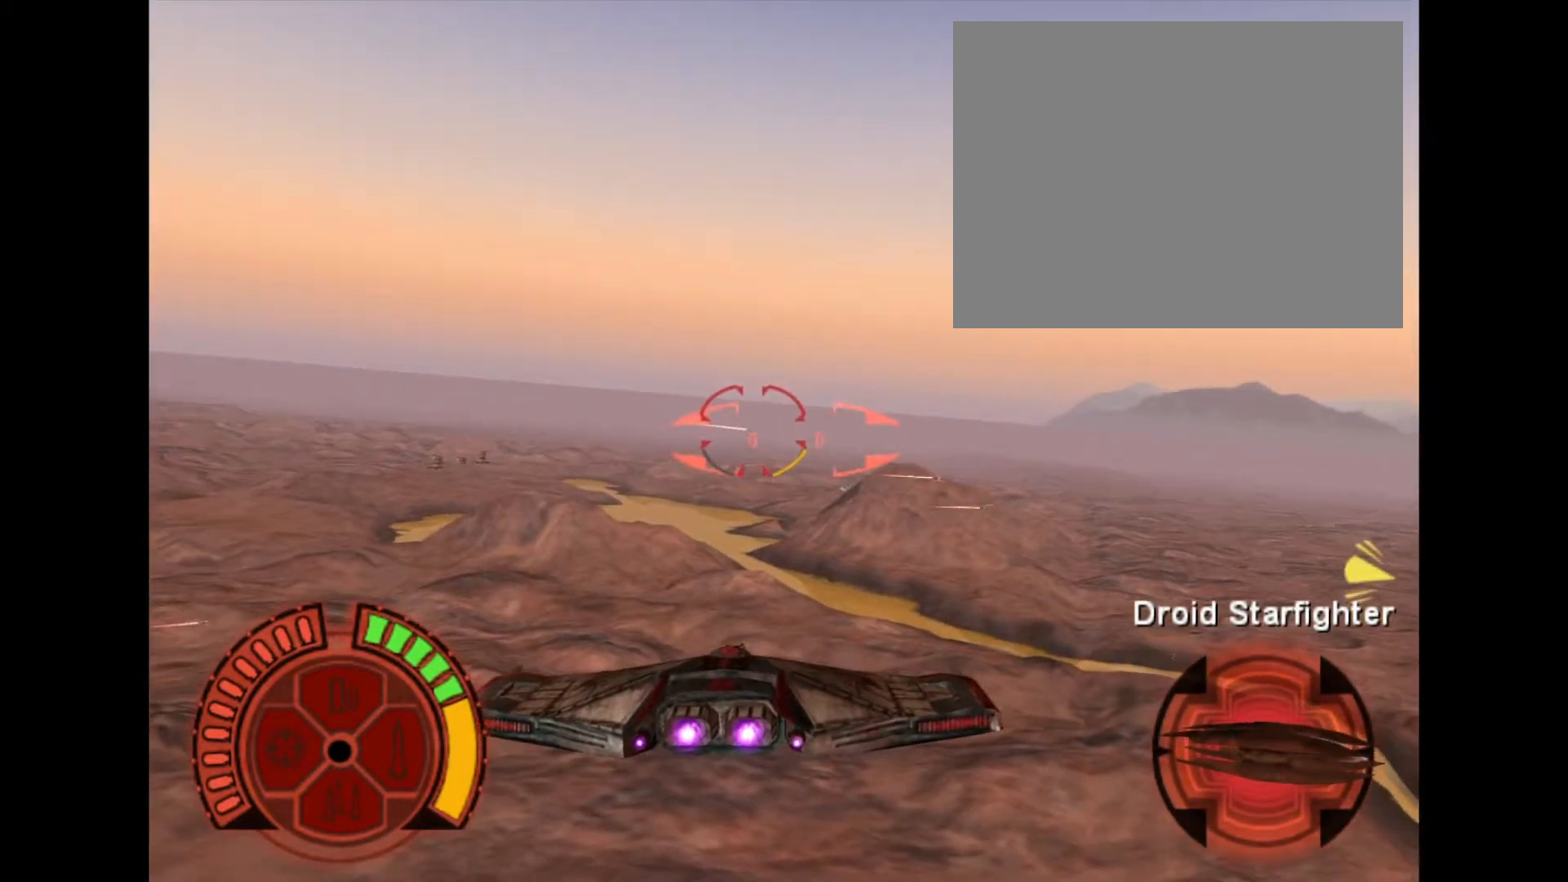
{"buttons": ["SQUARE"], "events": [[267, "SQUARE", "down"]]}
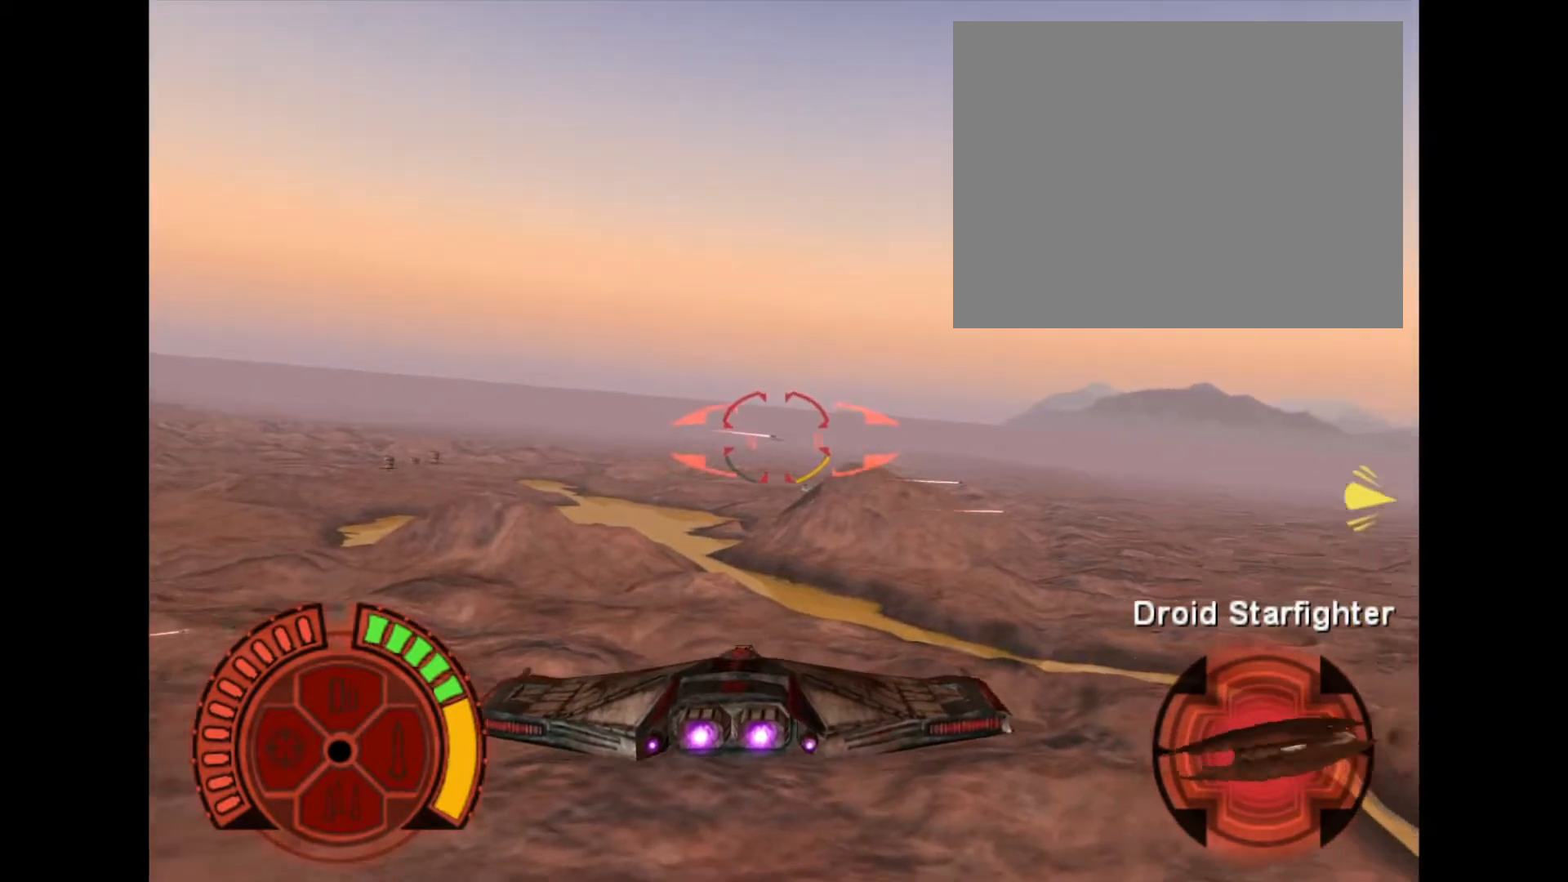
{"buttons": [], "events": [[301, "SQUARE", "up"]]}
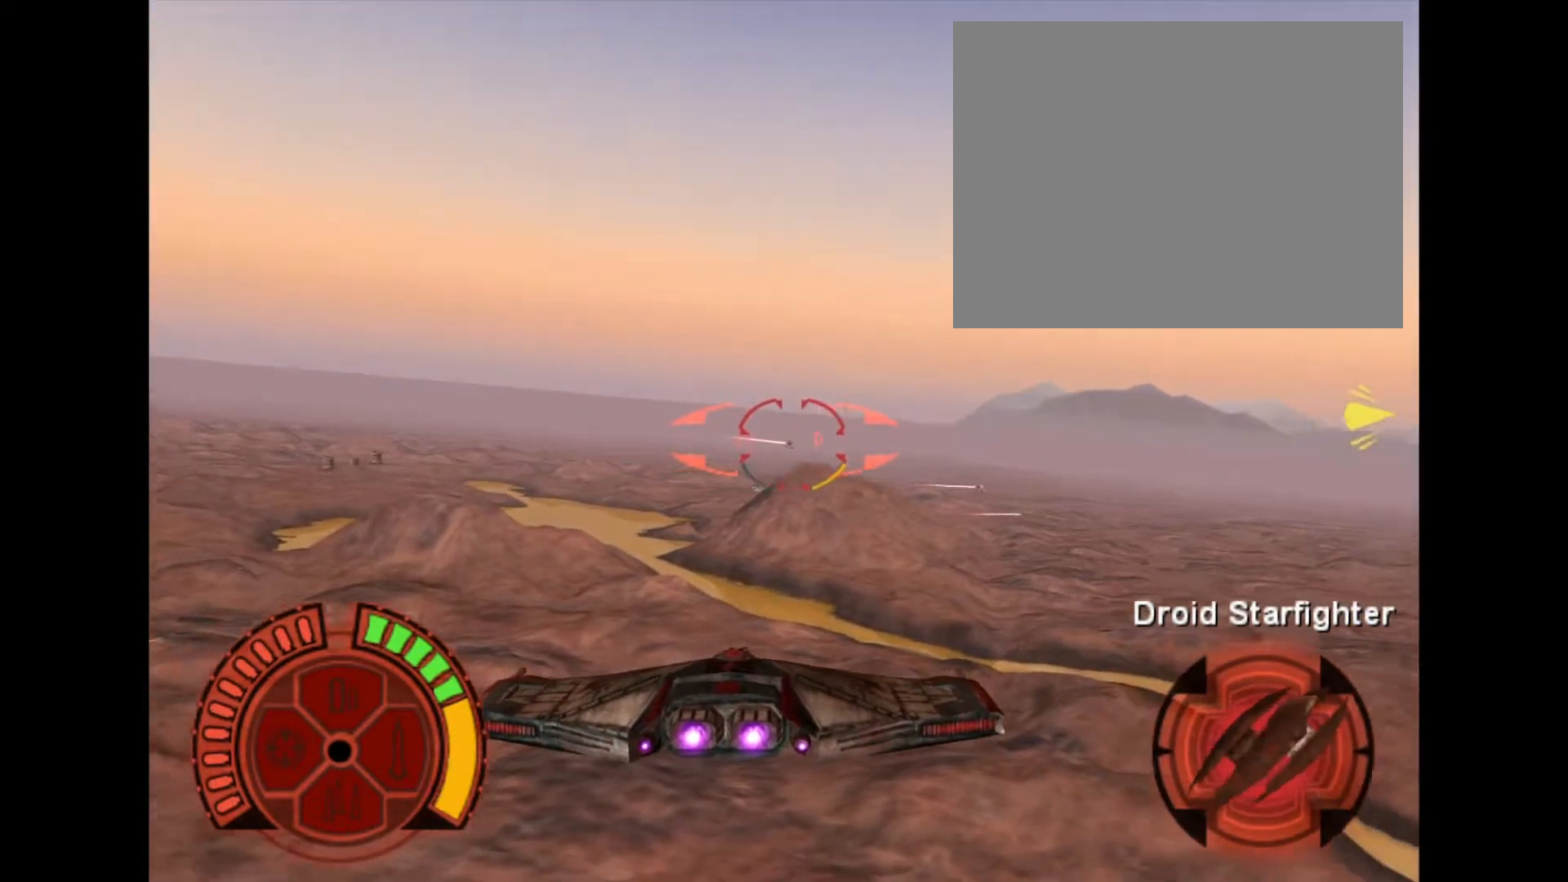
{"buttons": ["SQUARE"], "events": [[300, "SQUARE", "down"]]}
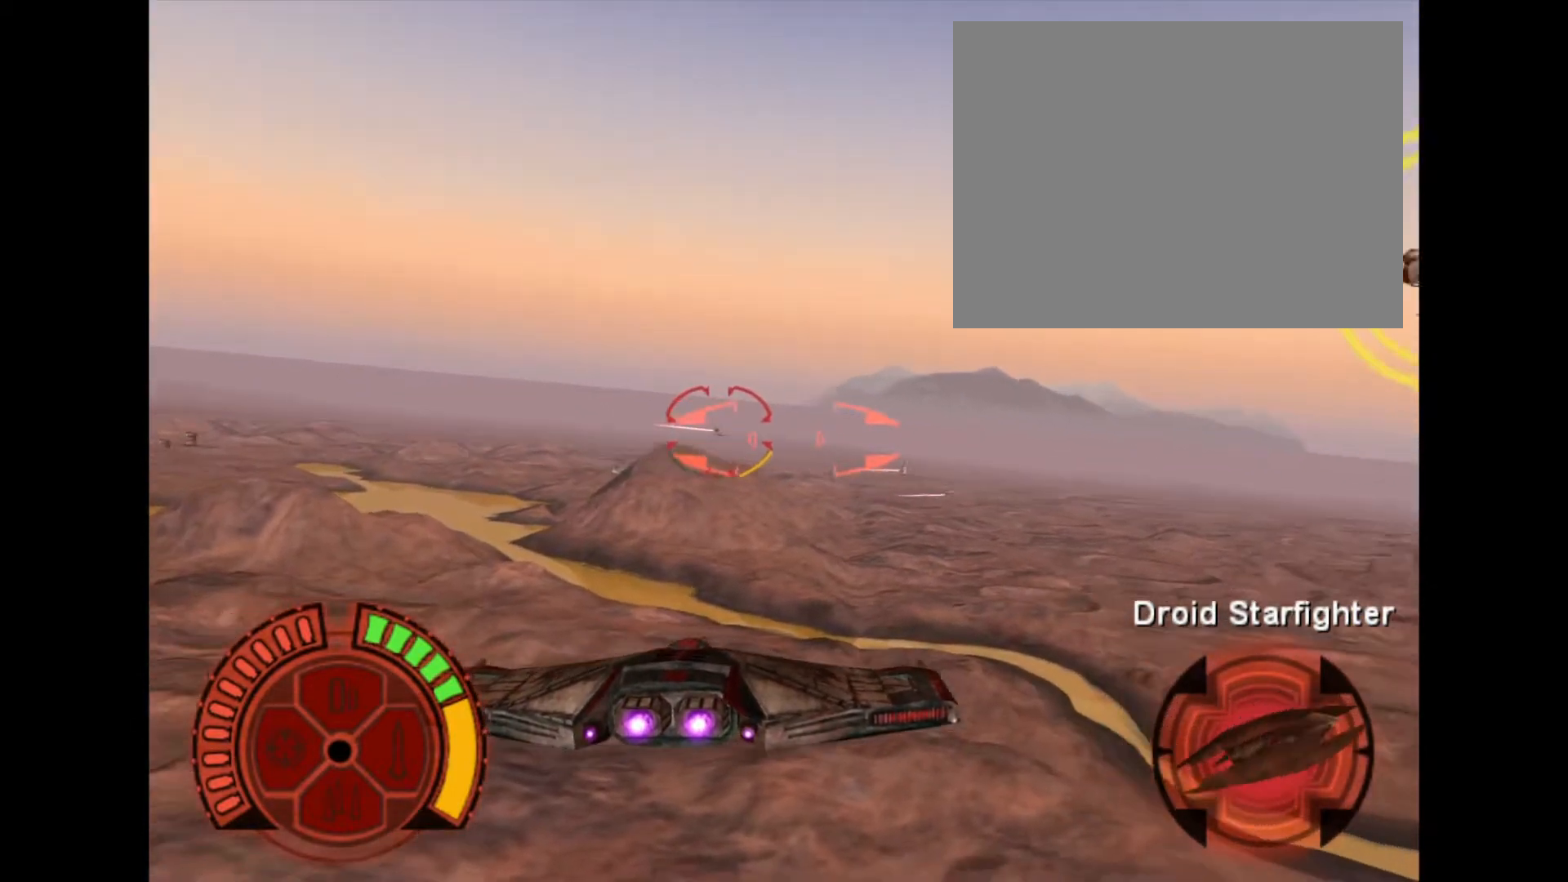
{"buttons": [], "events": [[334, "SQUARE", "up"]]}
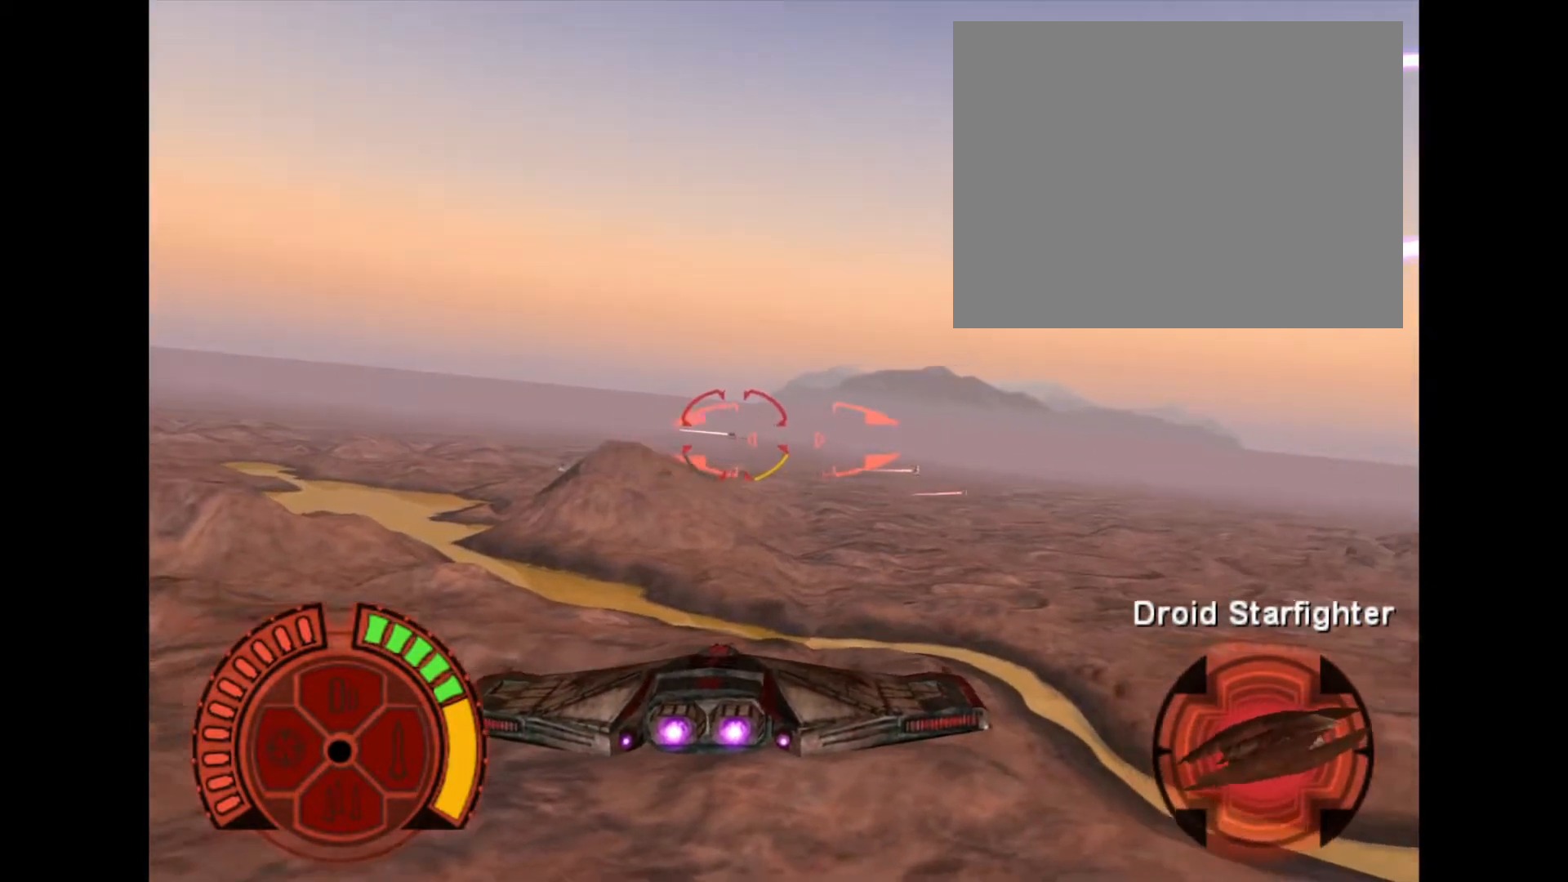
{"buttons": ["SQUARE"], "events": [[334, "SQUARE", "down"]]}
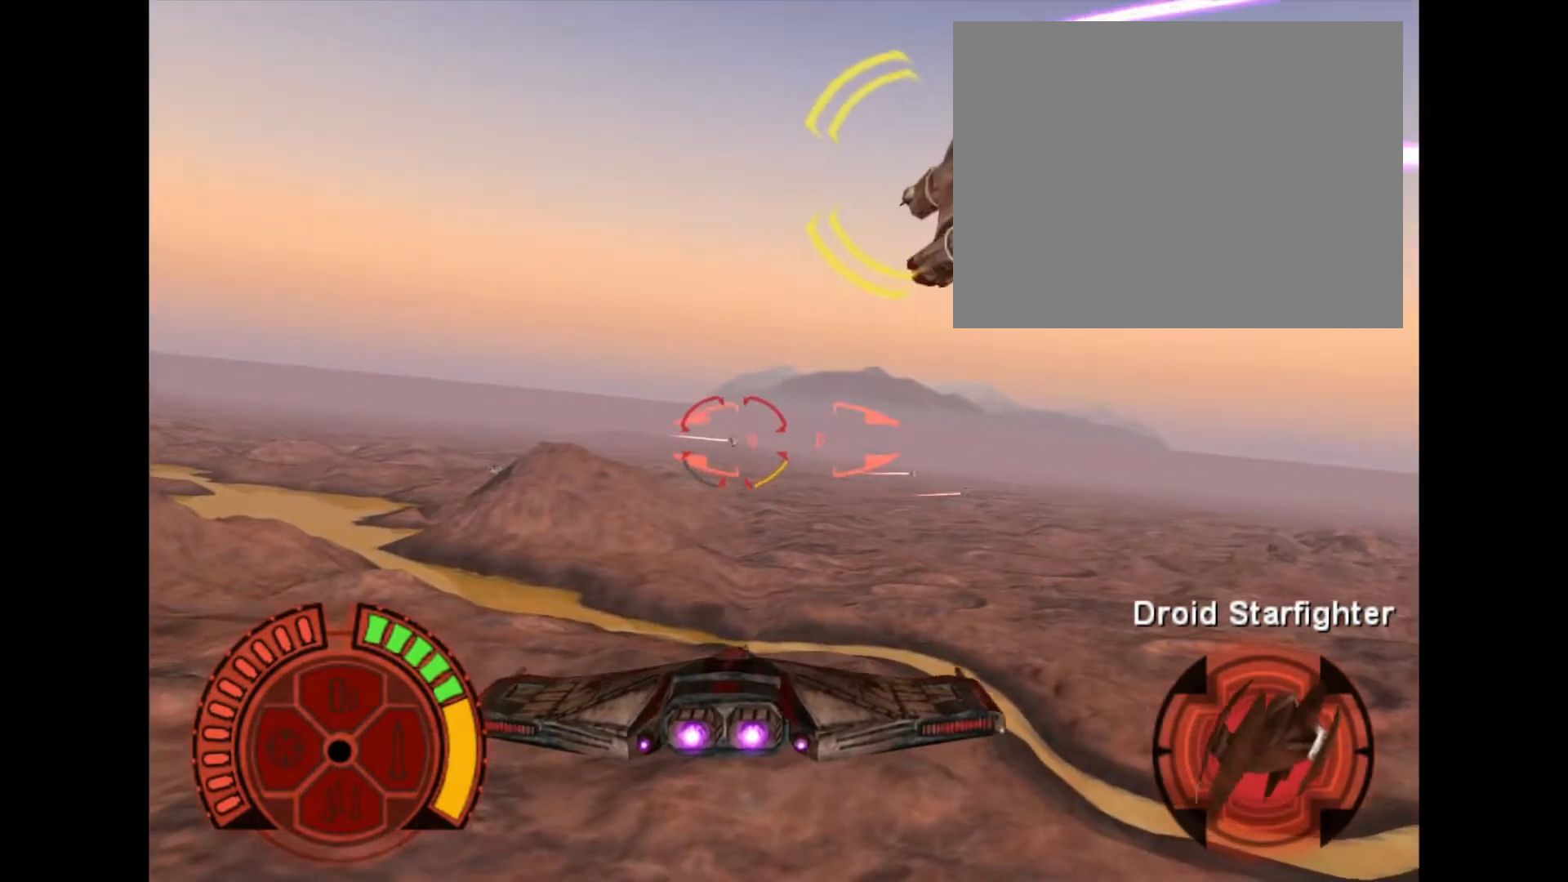
{"buttons": [], "events": [[401, "SQUARE", "up"]]}
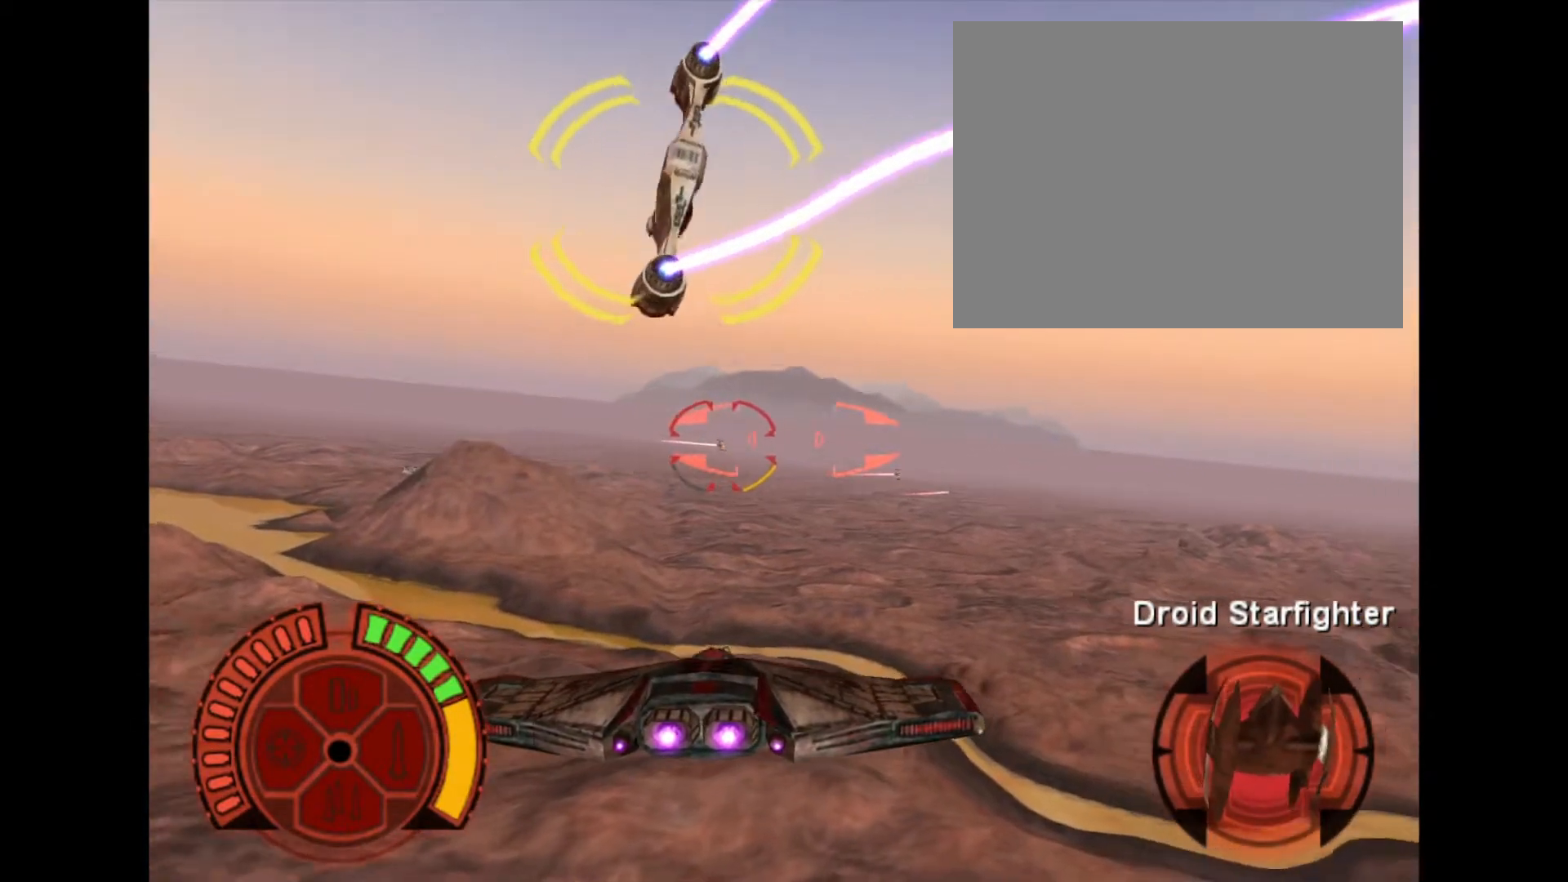
{"buttons": ["SQUARE"], "events": [[400, "SQUARE", "down"]]}
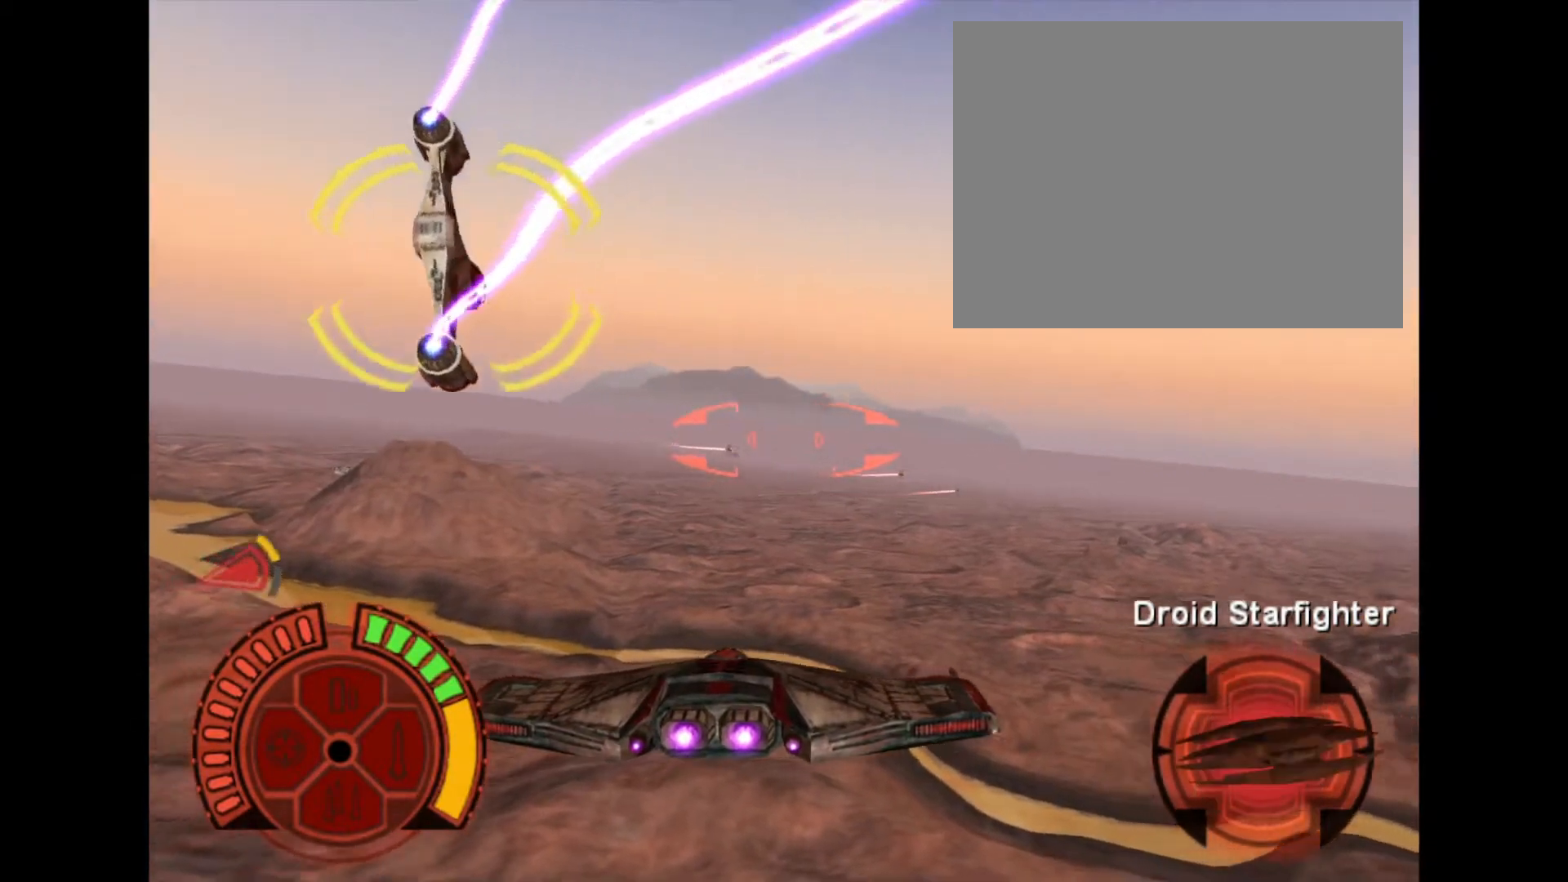
{"buttons": [], "events": [[434, "SQUARE", "up"]]}
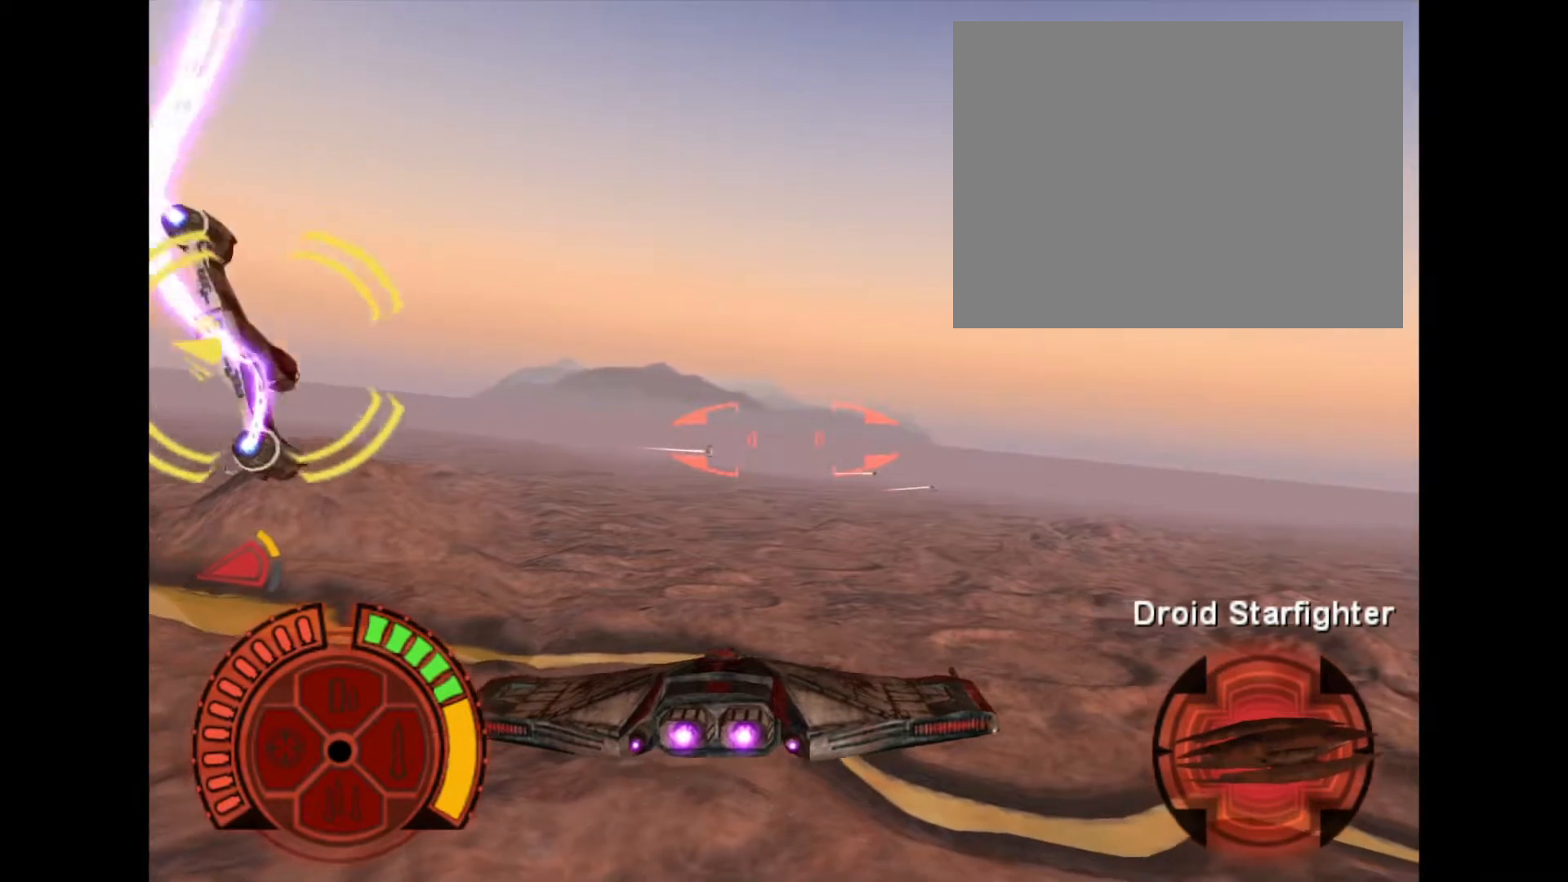
{"buttons": ["SQUARE"], "events": [[433, "SQUARE", "down"]]}
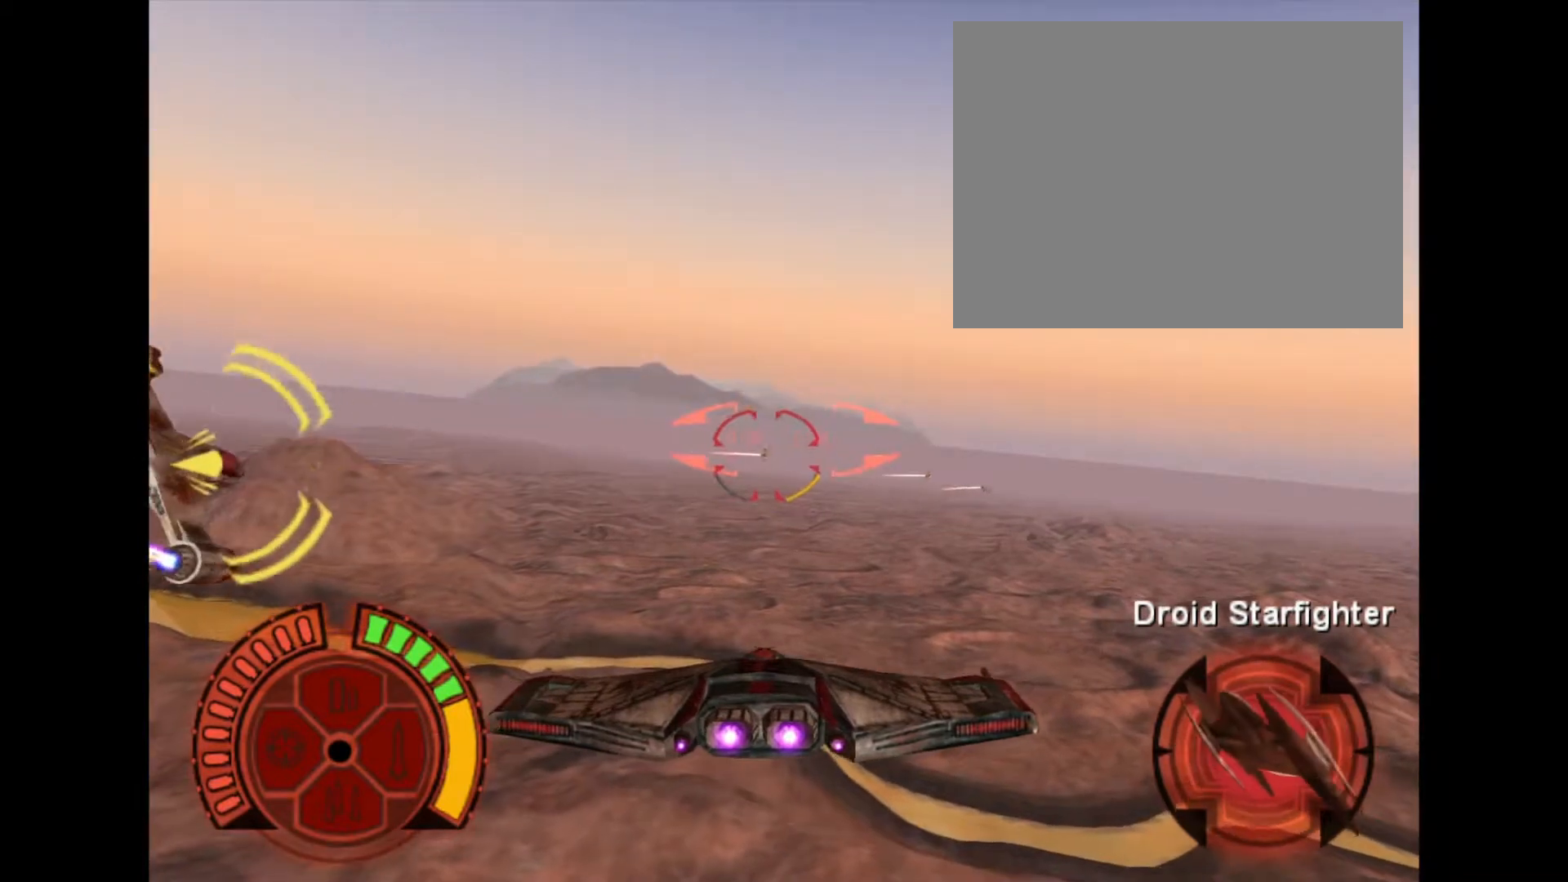
{"buttons": [], "events": [[467, "SQUARE", "up"]]}
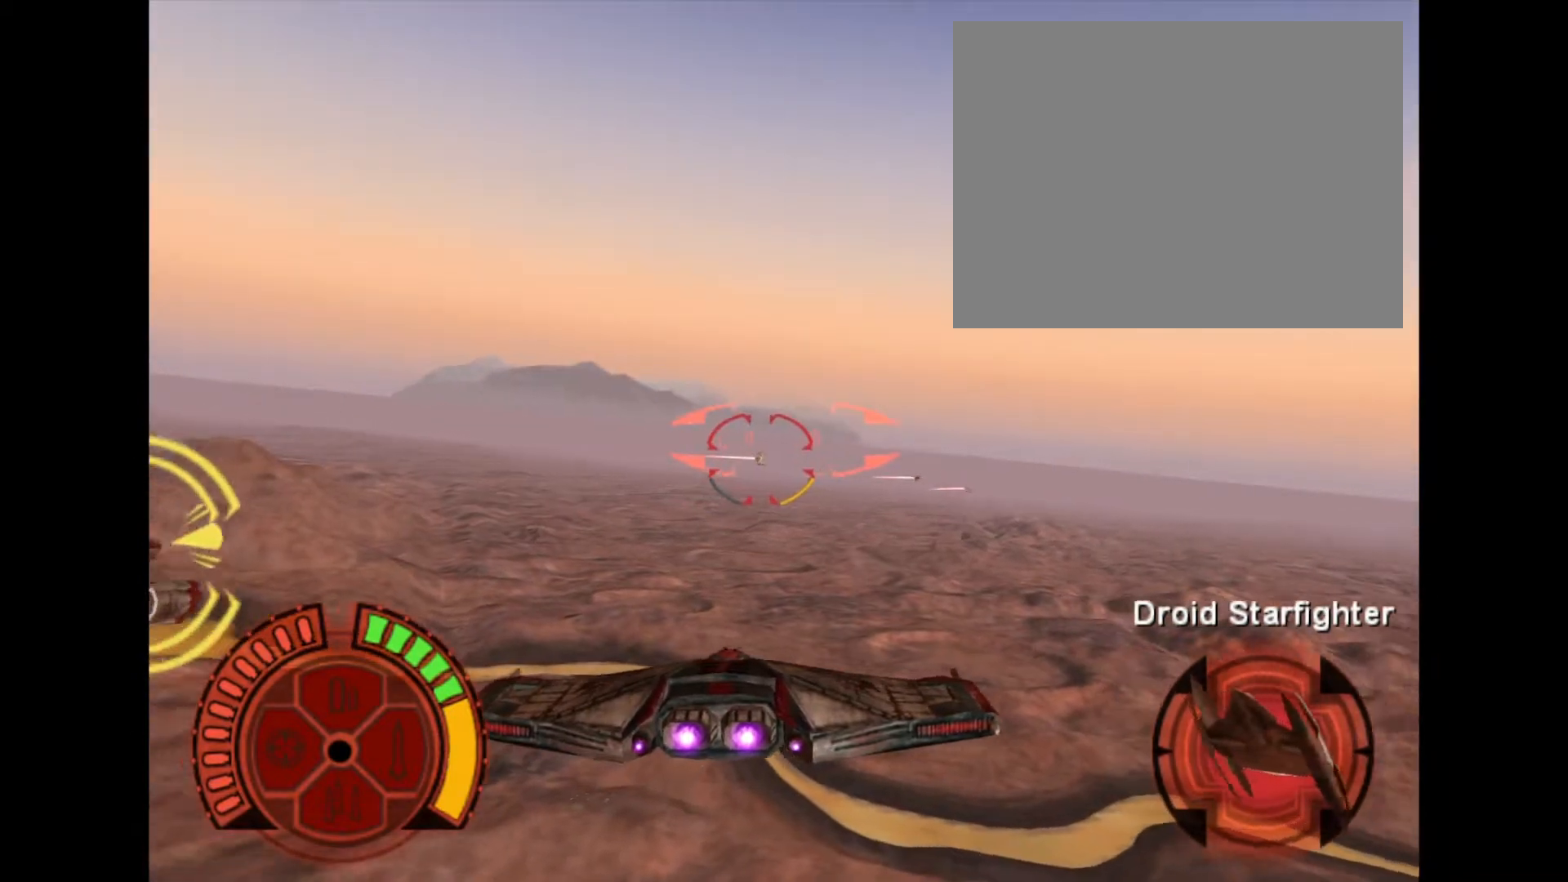
{"buttons": ["SQUARE"], "events": [[467, "SQUARE", "down"]]}
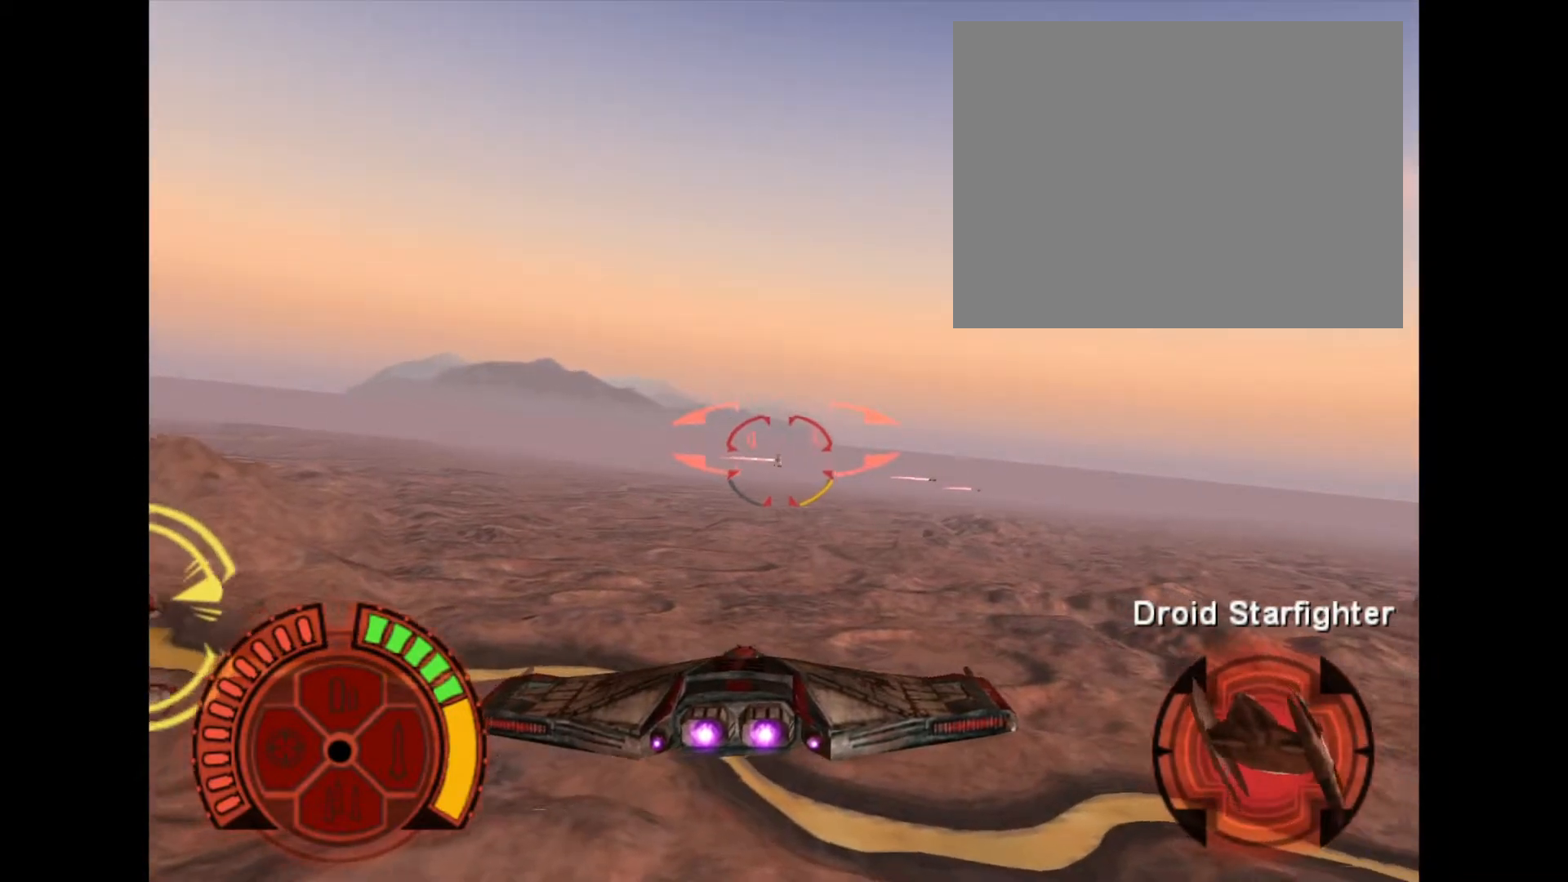
{"buttons": [], "events": [[501, "SQUARE", "up"]]}
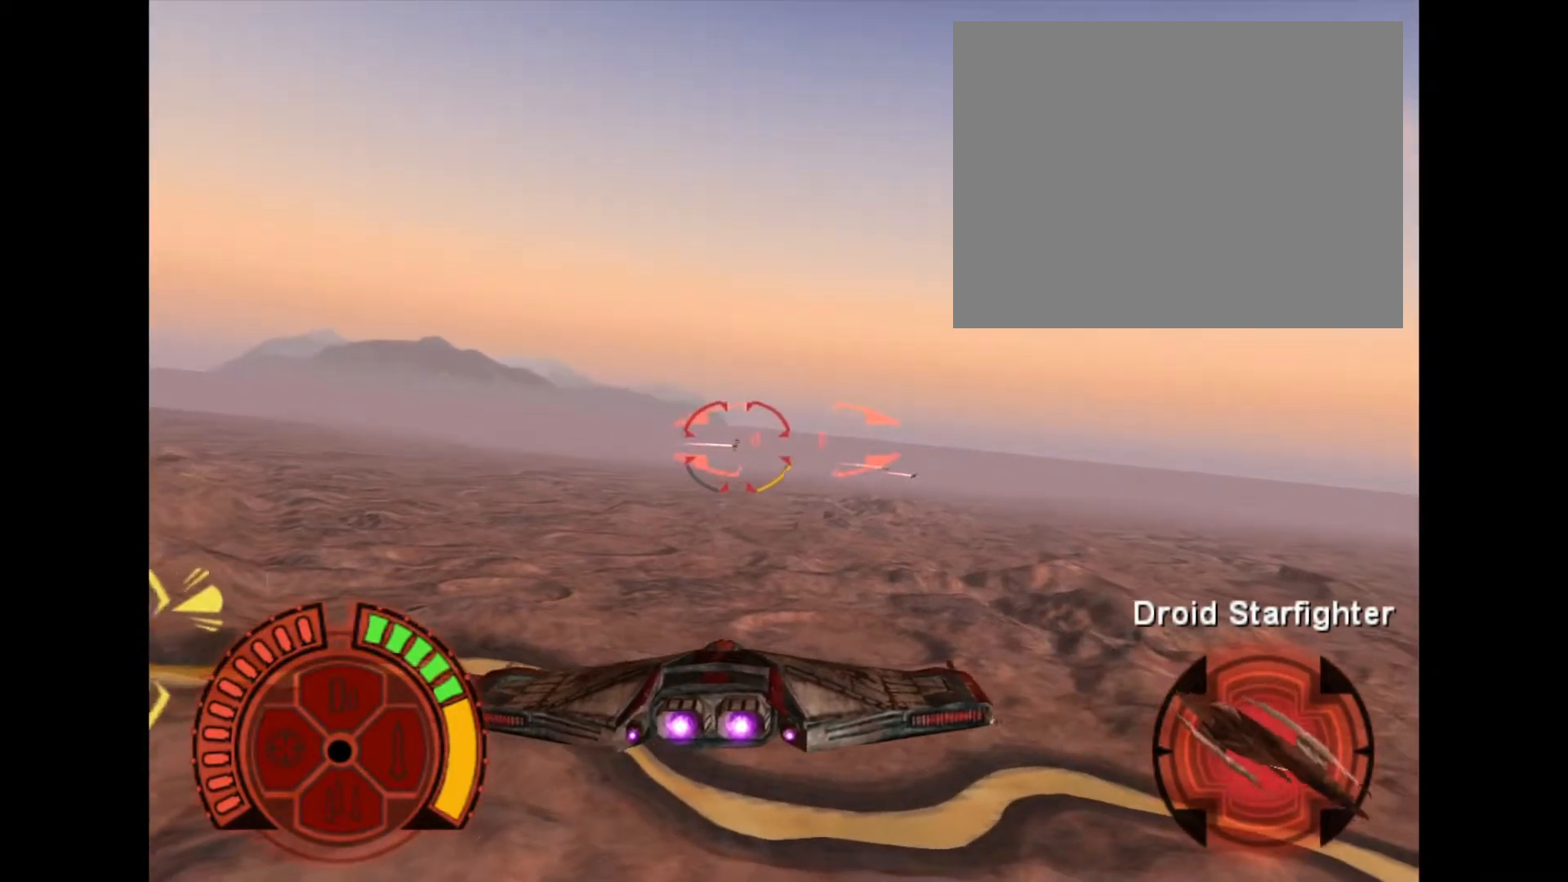
{"buttons": ["SQUARE"], "events": [[500, "SQUARE", "down"]]}
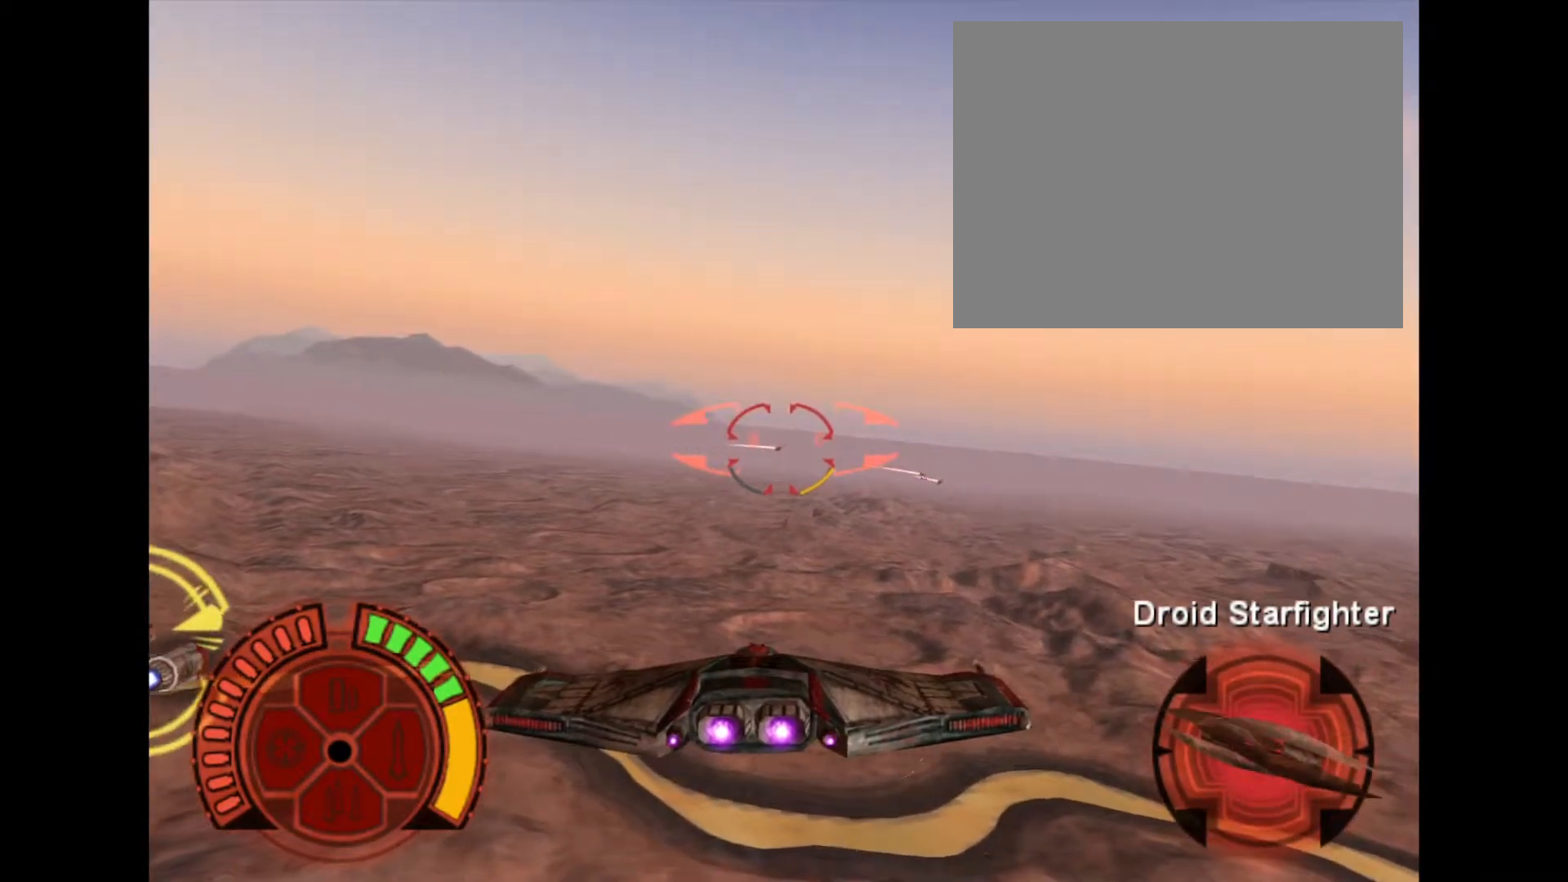
{"buttons": ["SQUARE"], "events": []}
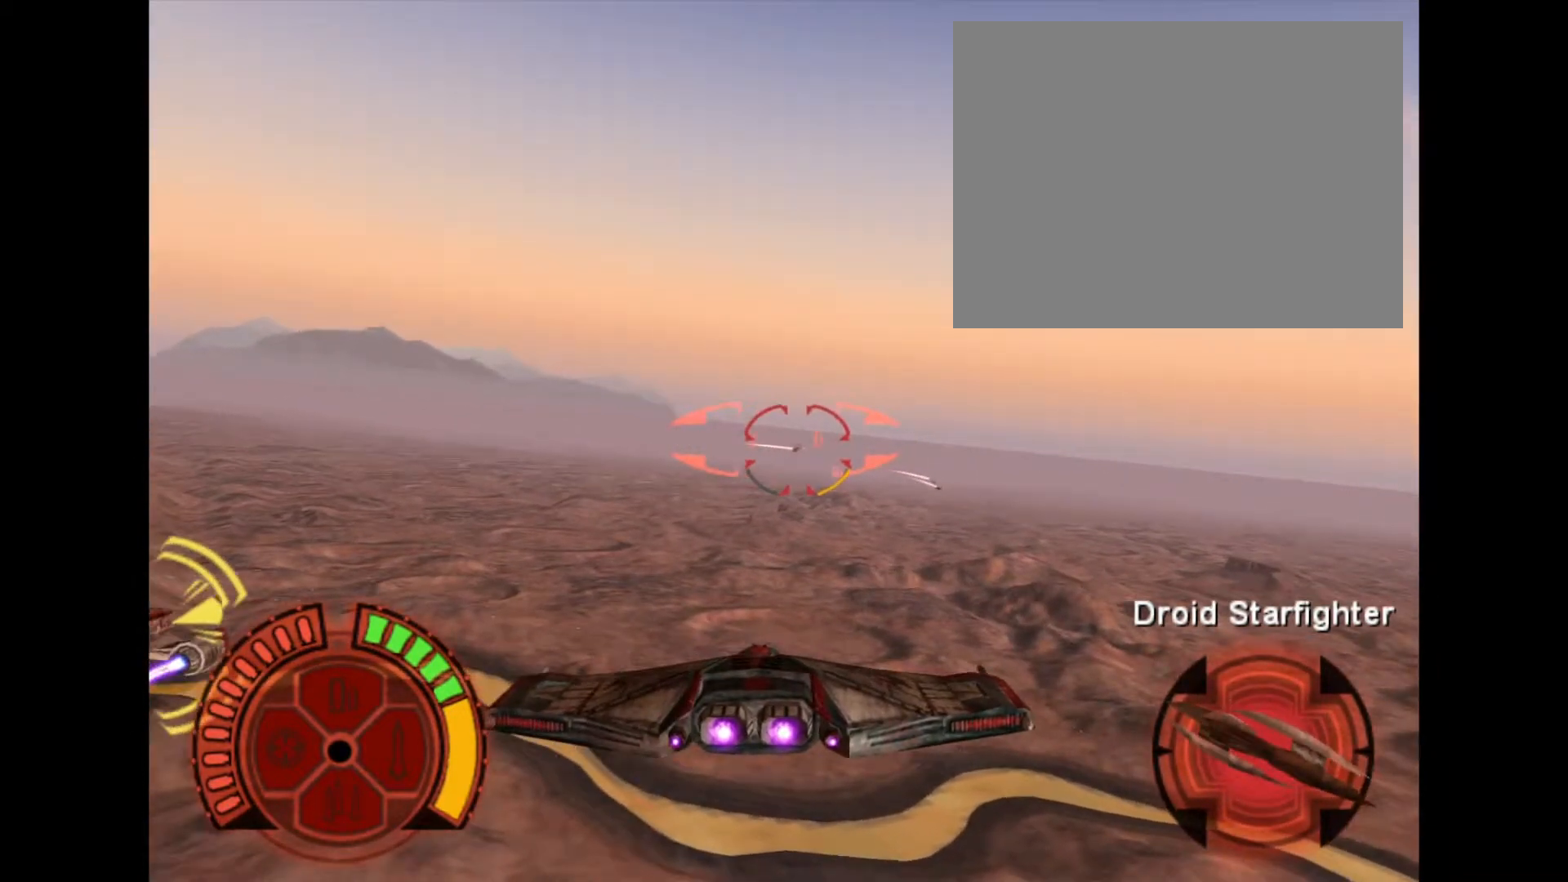
{"buttons": [], "events": [[33, "SQUARE", "up"]]}
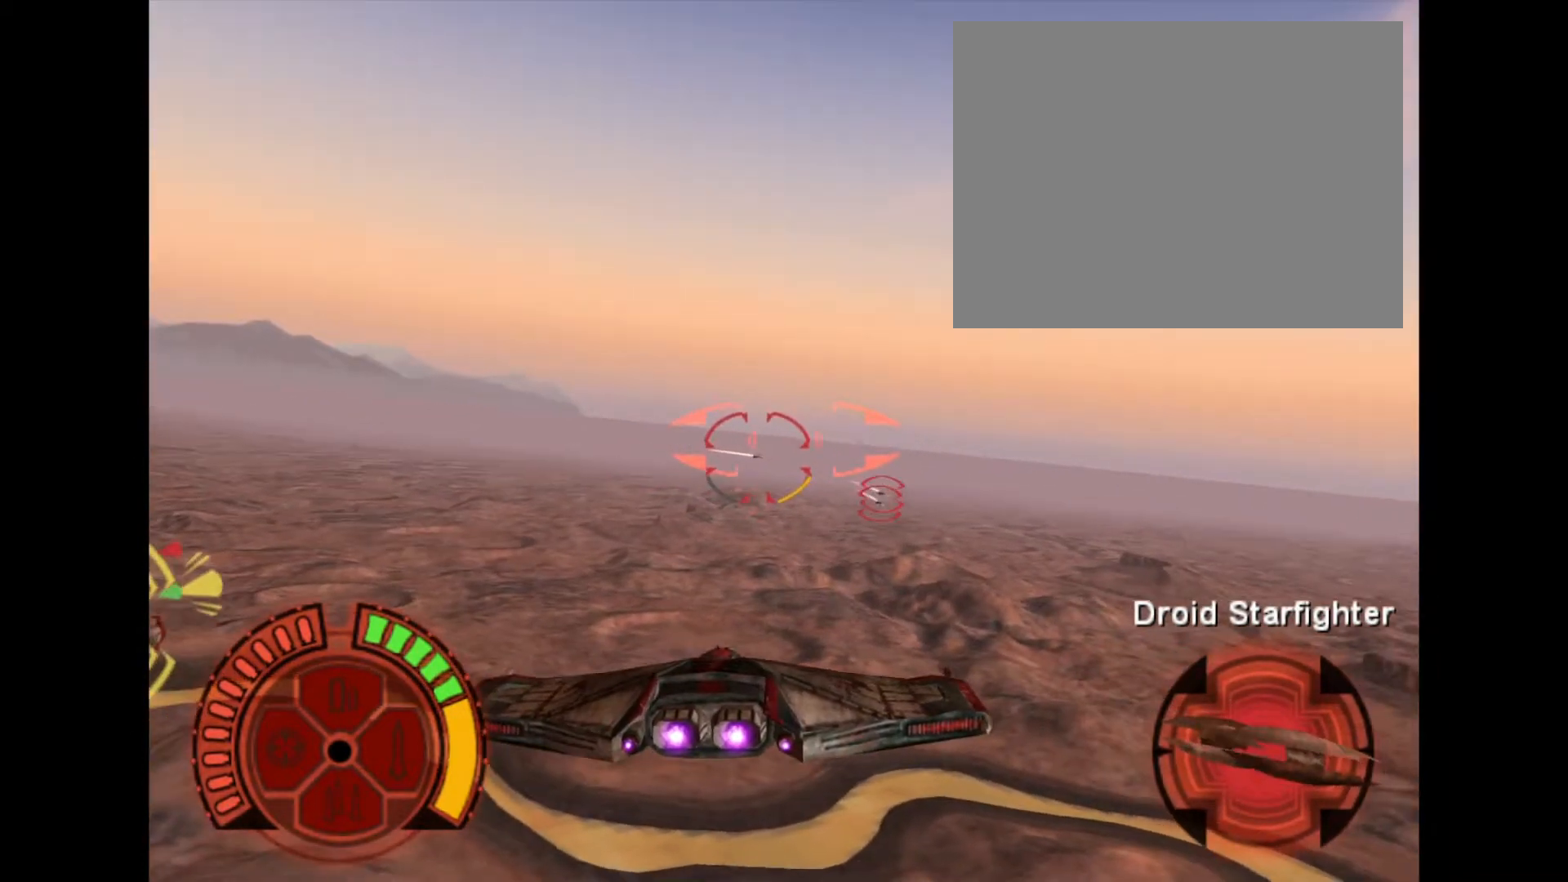
{"buttons": ["SQUARE"], "events": [[33, "SQUARE", "down"]]}
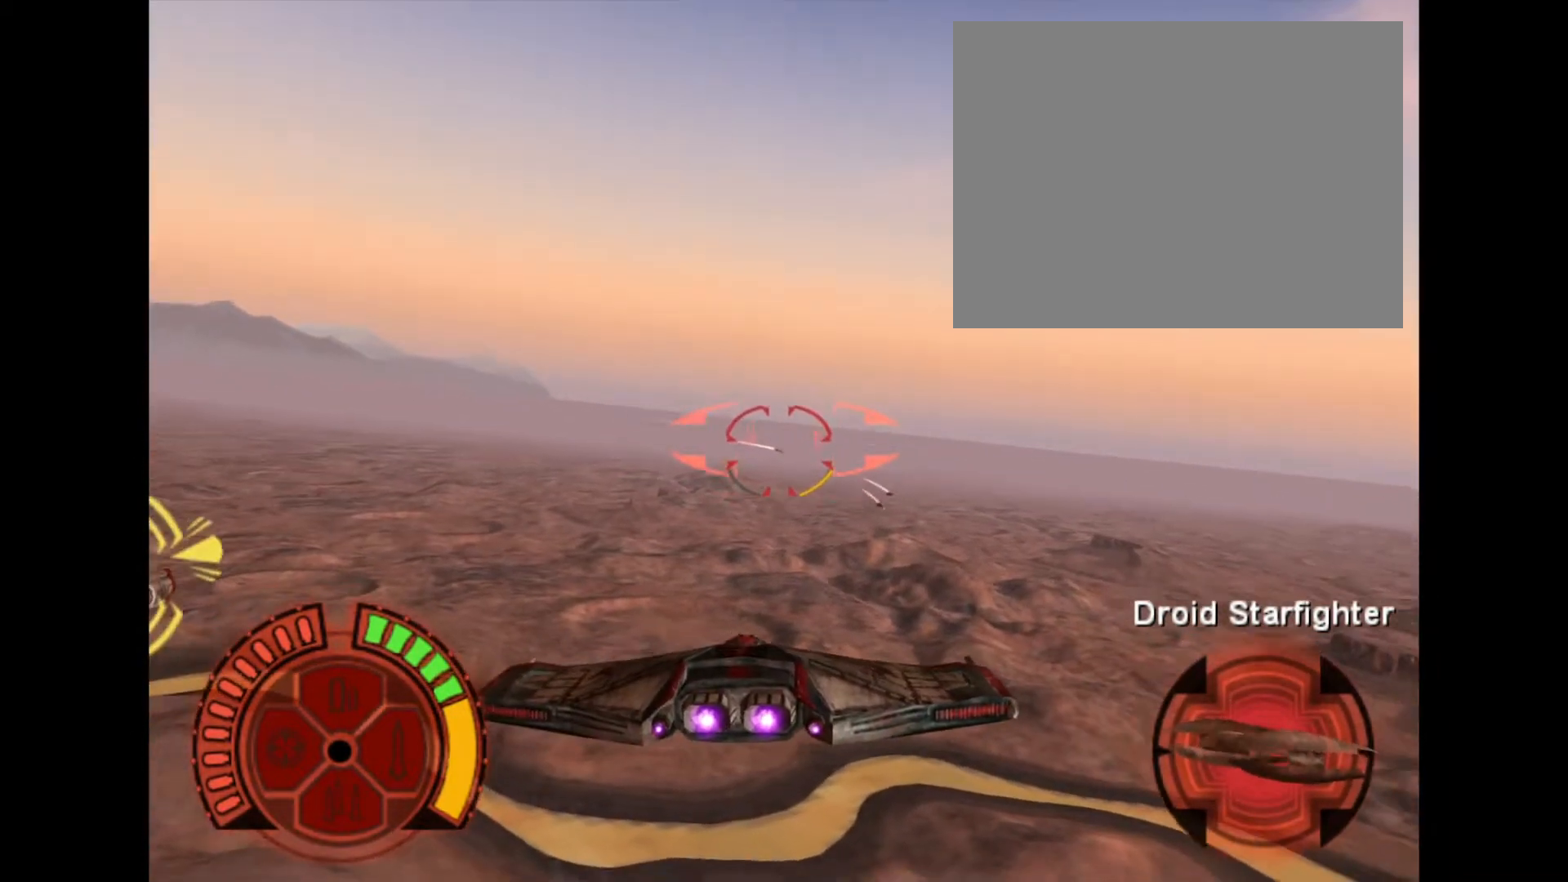
{"buttons": [], "events": [[66, "SQUARE", "up"]]}
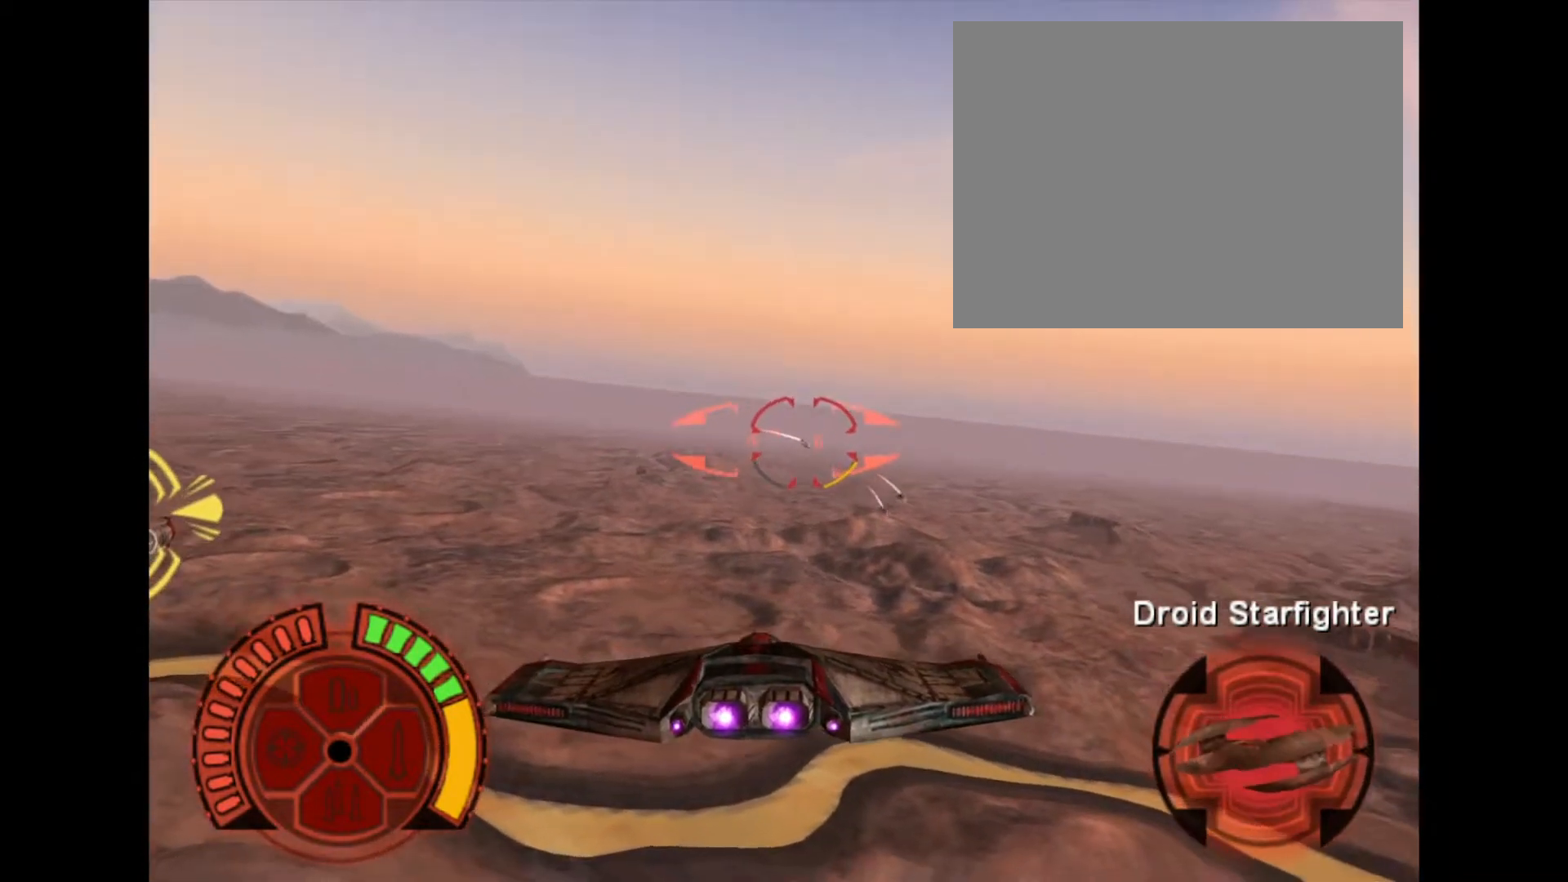
{"buttons": ["SQUARE"], "events": [[67, "SQUARE", "down"]]}